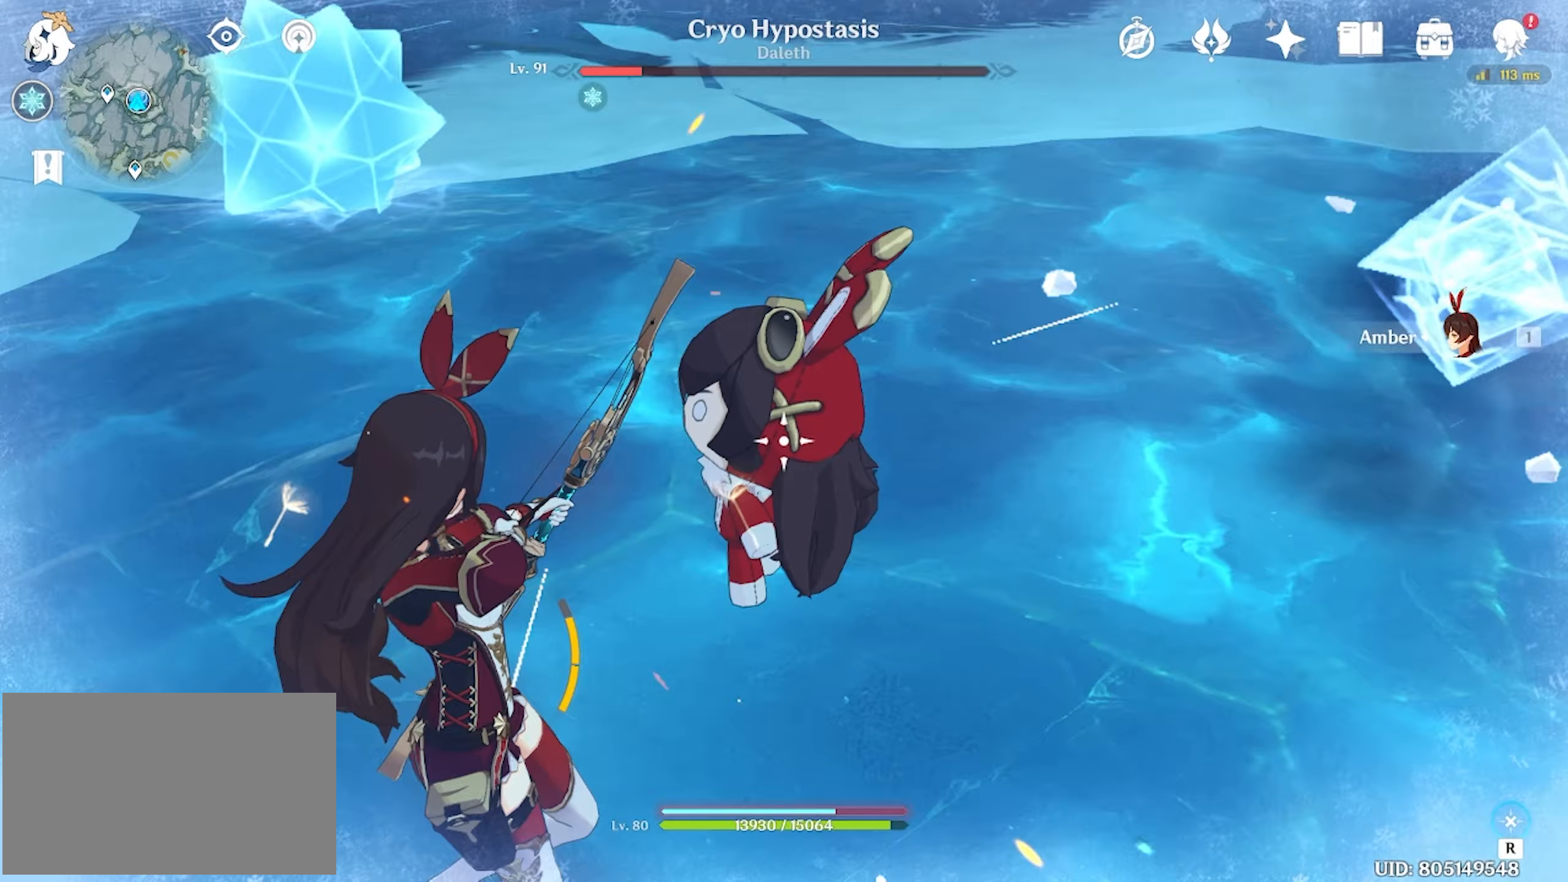
Gameplay with keyboard and mouse; each line is a JSON object with the keys and mouse buttons held at the frame after it (dt_ms = milliseconds from this image to that frame). "events" lists presses ("down") and releases ("up") of "1", "2", "3", "4", "5", "a", "alt", "c", "caps_lock", "ctrl", "d", "e", "f", "g", "q", "r", "s", "shift", "space", "t", "tab", "v", "w", "x", "z", "mouse_left", "mouse_wheel" and "mouse_right" between this image and that frame as [ms after this image, input, new state], when the widget could be followed in between. "mouse_left", "mouse_wheel", "mouse_right" = the "left", "wheel", "right" buttons of the "mouse" list. No other keys are recorded. "wheel" means that the mouse wheel is clicked or scrolled. Mouse movement is not recorded.
{"dt_ms": 433, "keys": [], "mouse": ["left"], "events": [[17, "a", "up"], [17, "w", "up"]]}
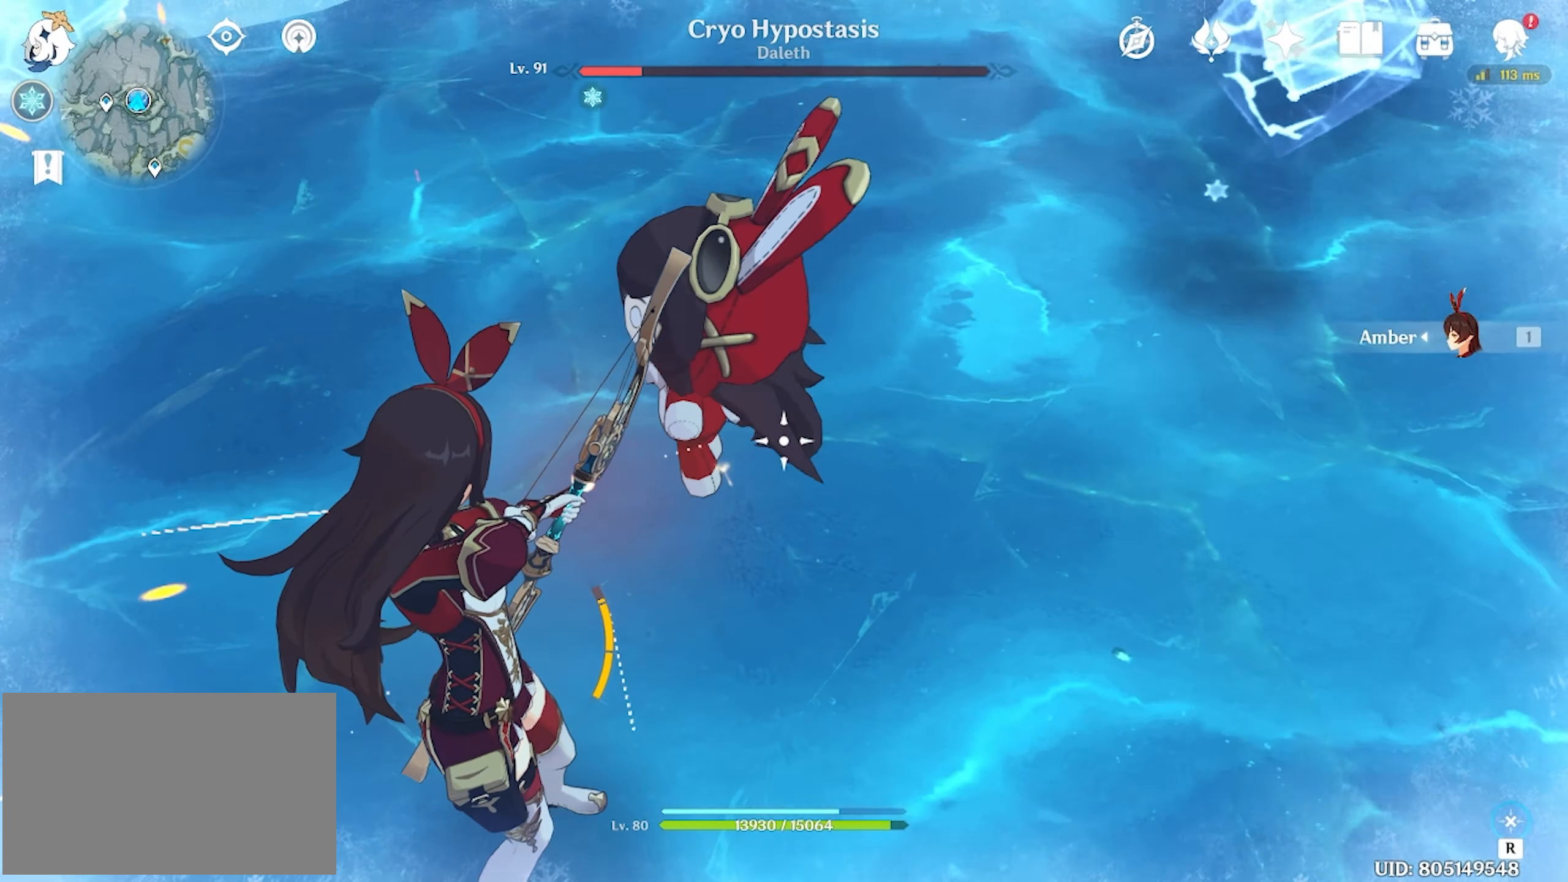
{"dt_ms": 500, "keys": ["d", "w"], "mouse": [], "events": [[284, "mouse_left", "up"], [317, "shift", "down"], [384, "d", "down"], [417, "w", "down"], [450, "shift", "up"]]}
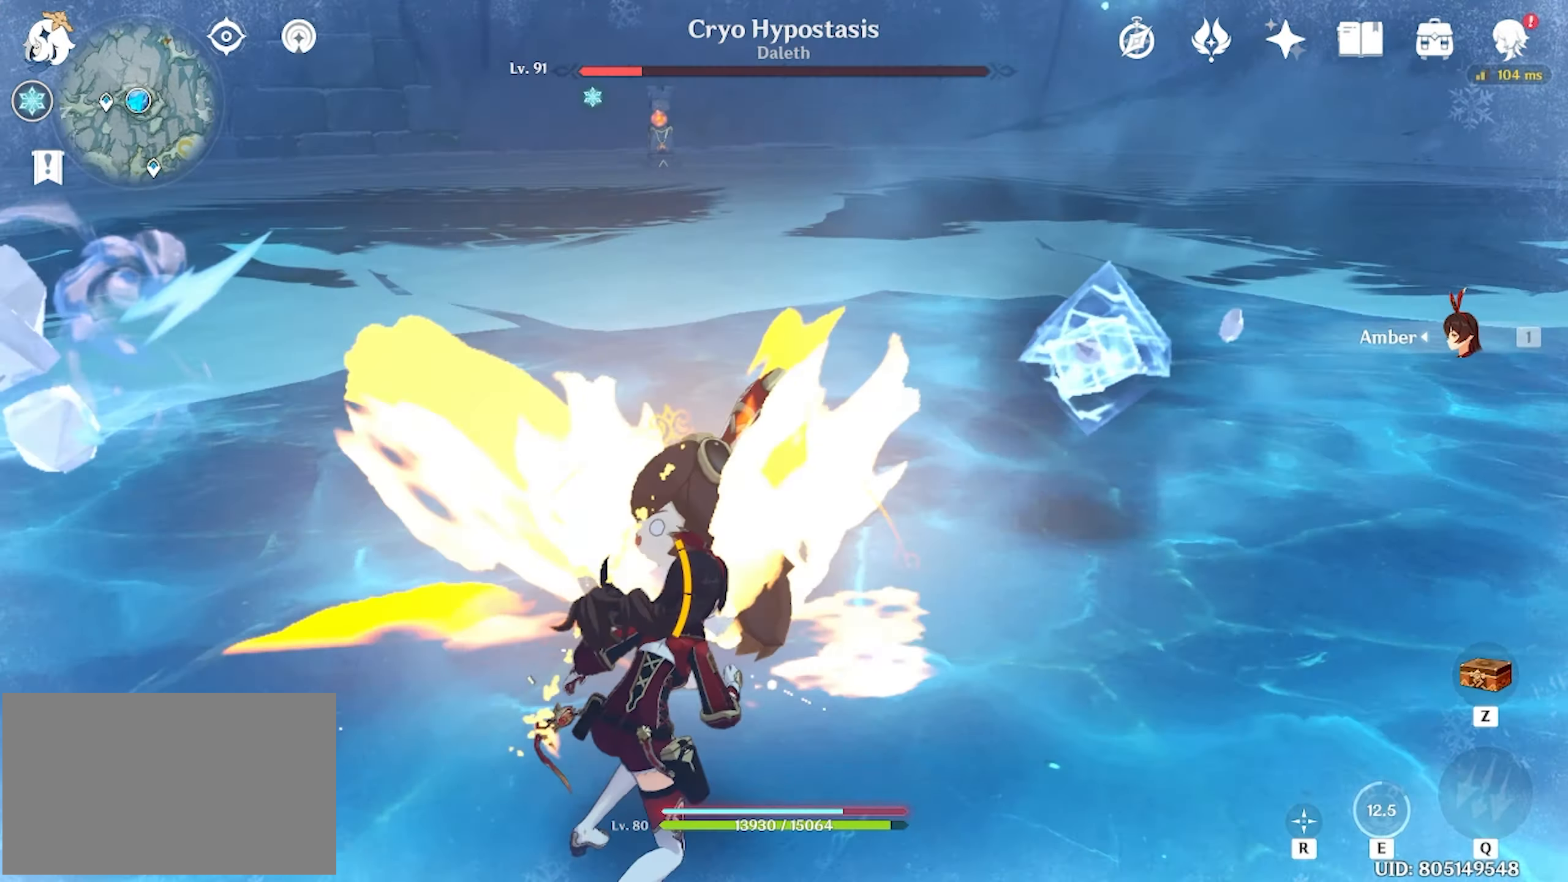
{"dt_ms": 500, "keys": ["s"], "mouse": [], "events": [[17, "d", "up"], [150, "r", "down"], [250, "r", "up"], [250, "w", "up"], [450, "s", "down"]]}
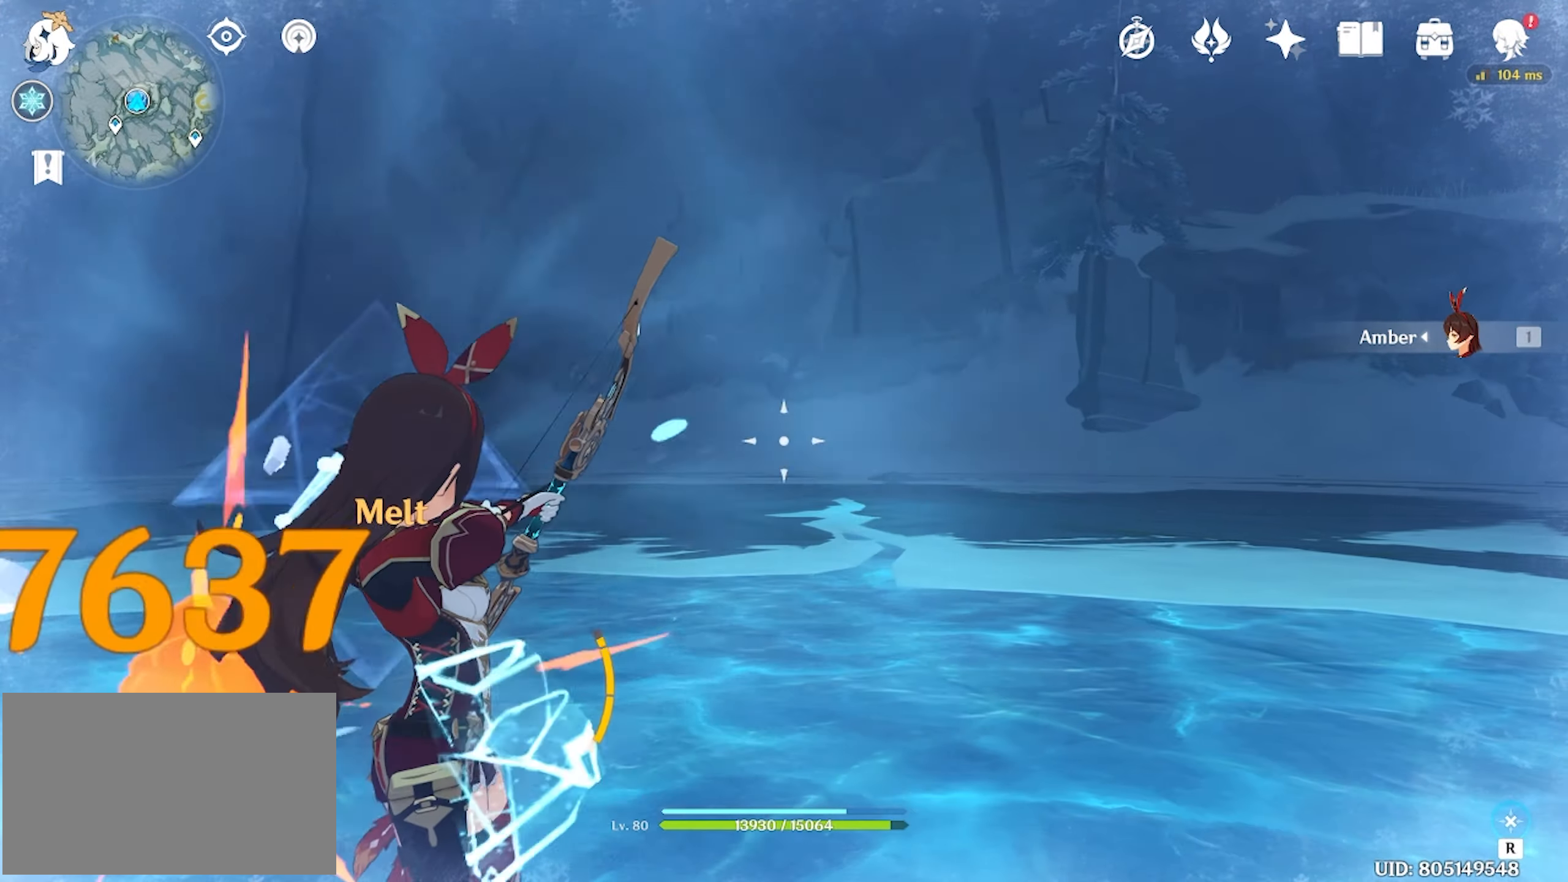
{"dt_ms": 500, "keys": ["a", "s"], "mouse": [], "events": [[150, "a", "down"], [350, "r", "down"], [450, "r", "up"]]}
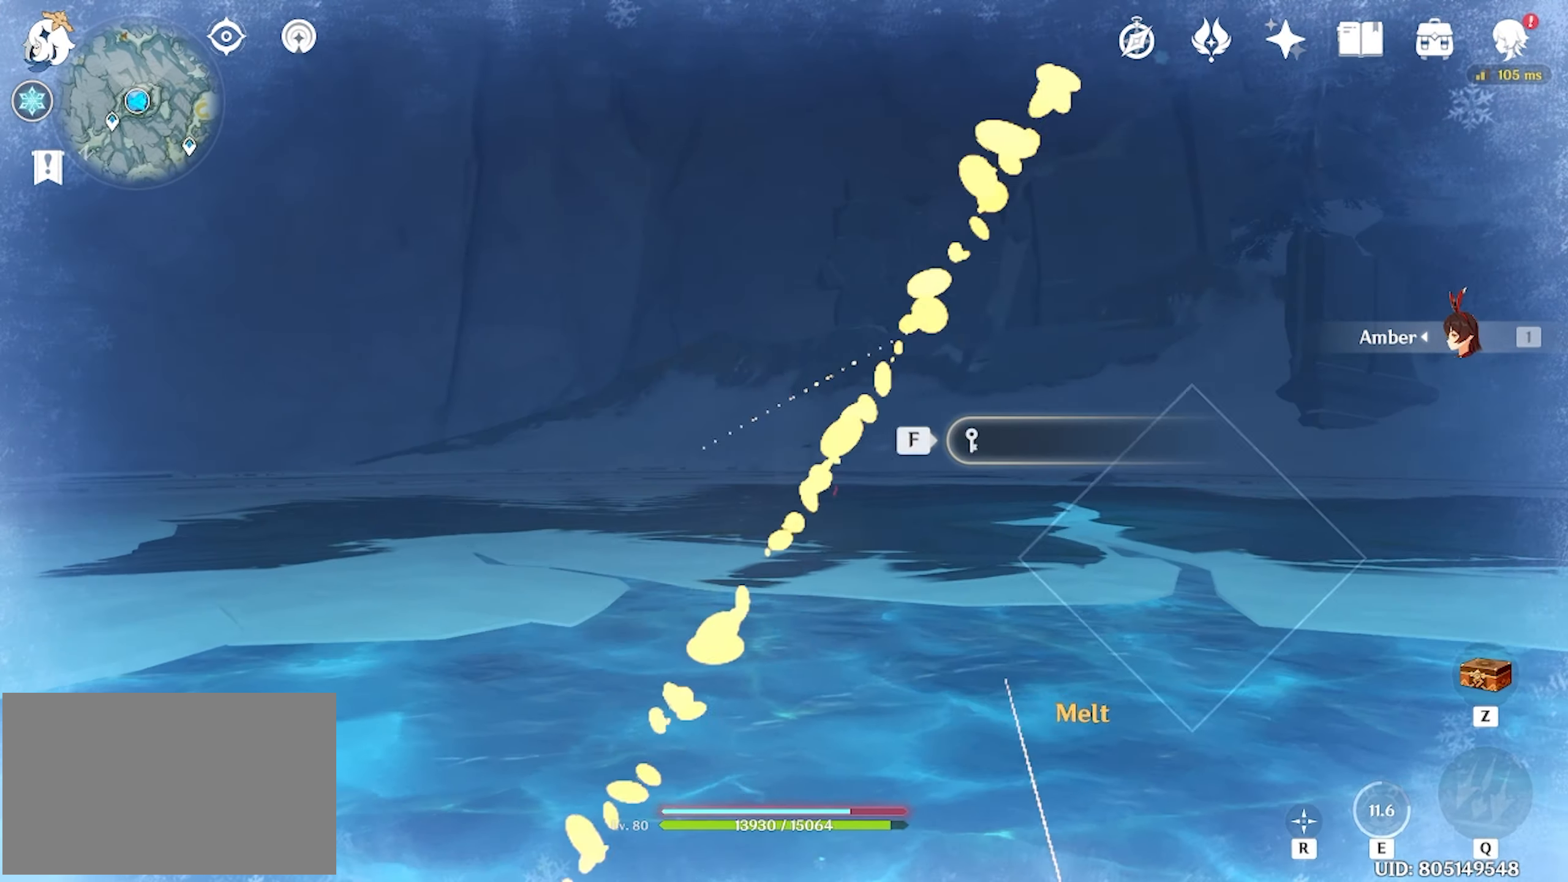
{"dt_ms": 500, "keys": ["a", "s"], "mouse": [], "events": []}
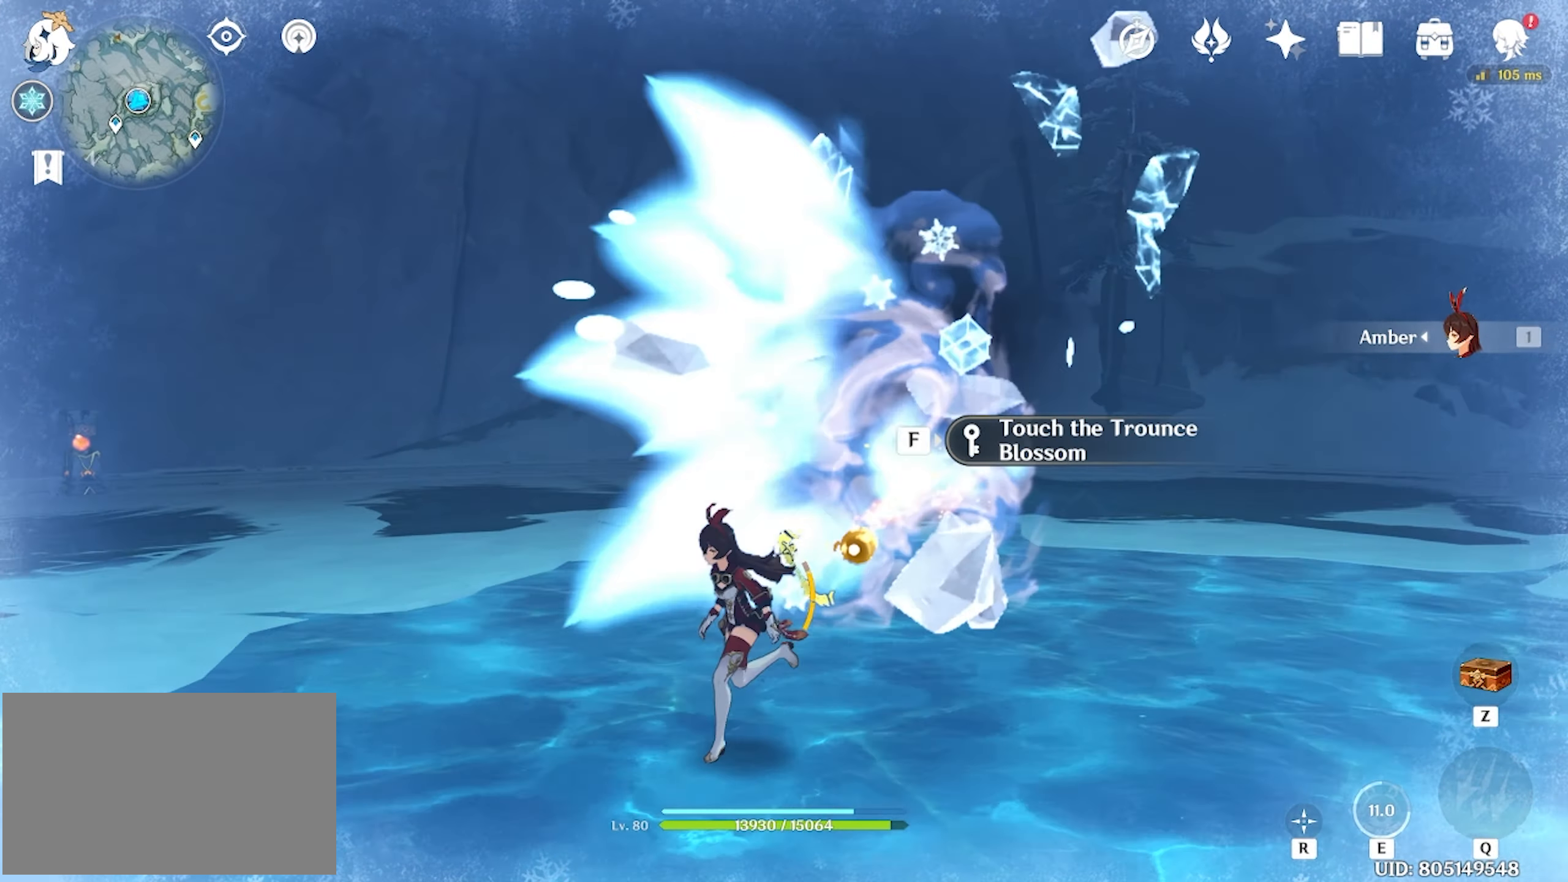
{"dt_ms": 500, "keys": ["a", "s"], "mouse": [], "events": []}
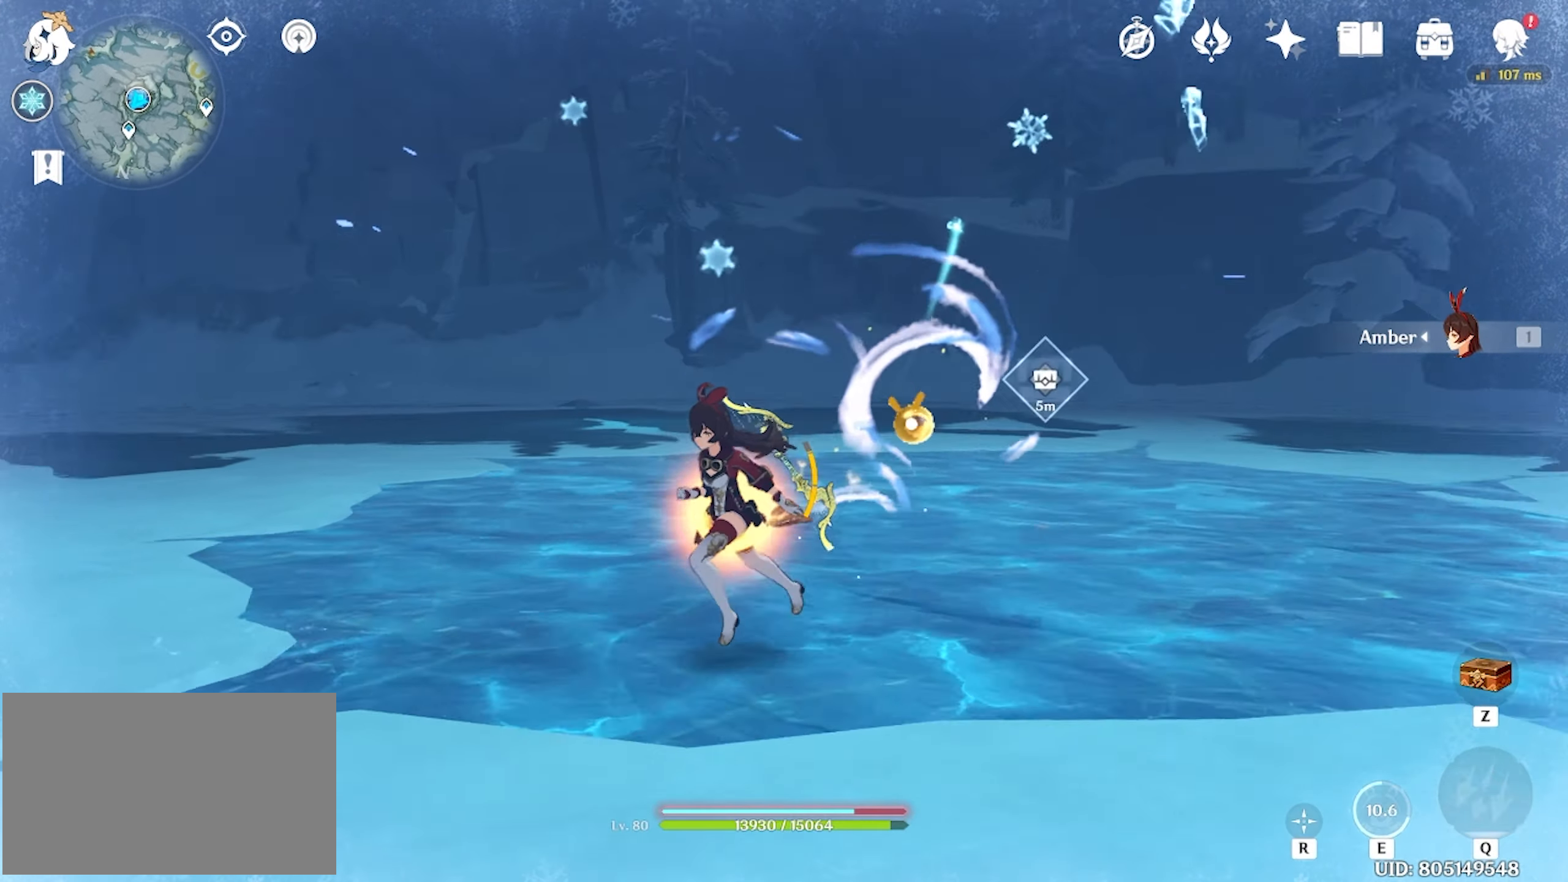
{"dt_ms": 500, "keys": ["a", "w"], "mouse": [], "events": [[217, "s", "up"], [417, "w", "down"]]}
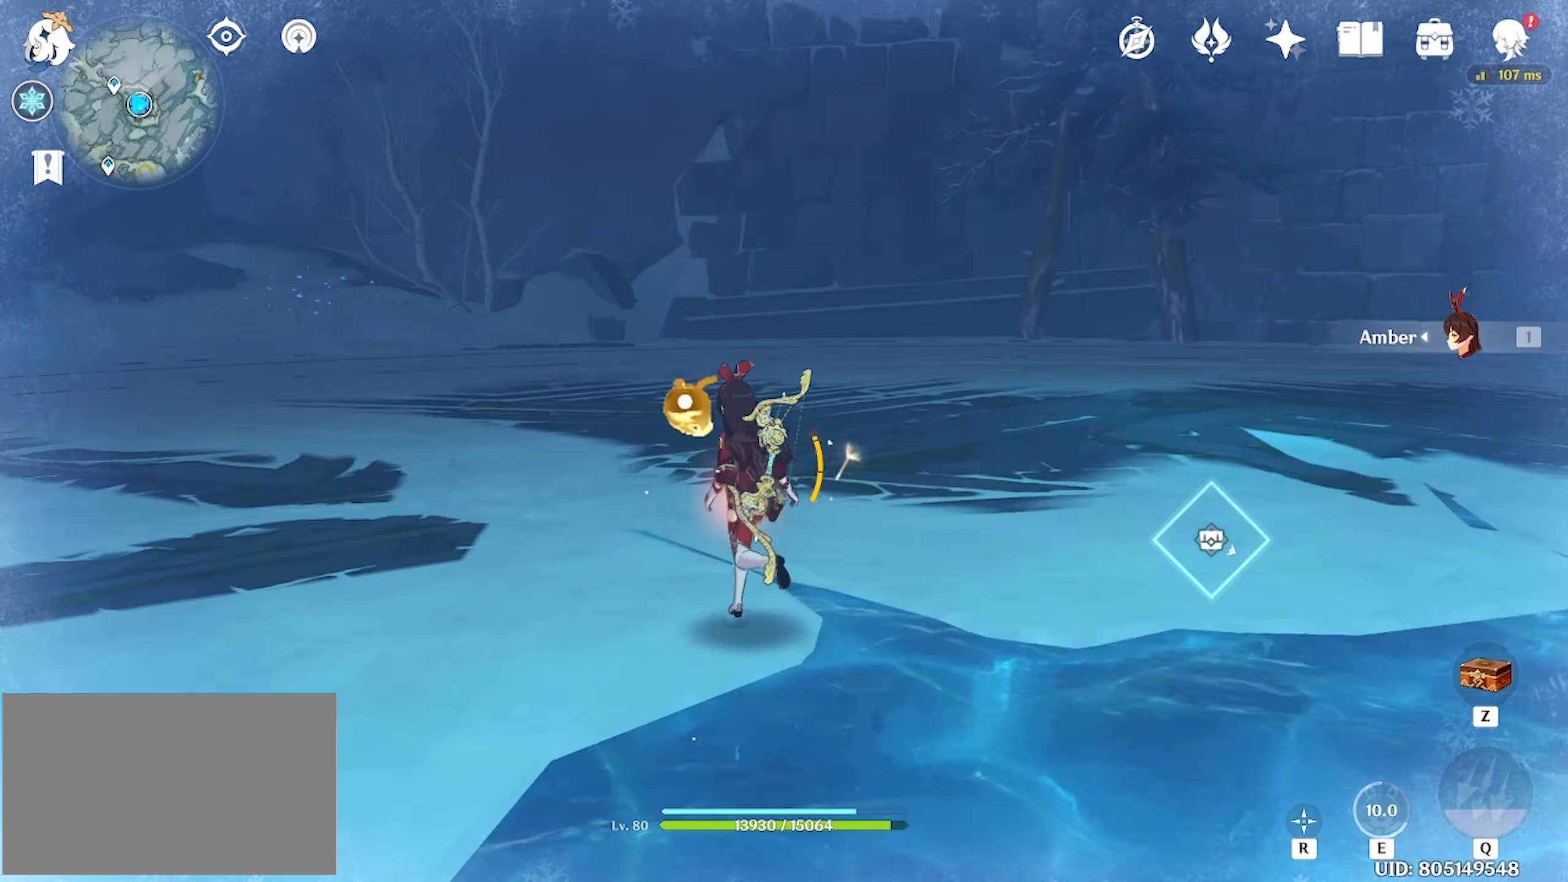
{"dt_ms": 500, "keys": ["a", "s"], "mouse": [], "events": [[150, "w", "up"], [317, "s", "down"]]}
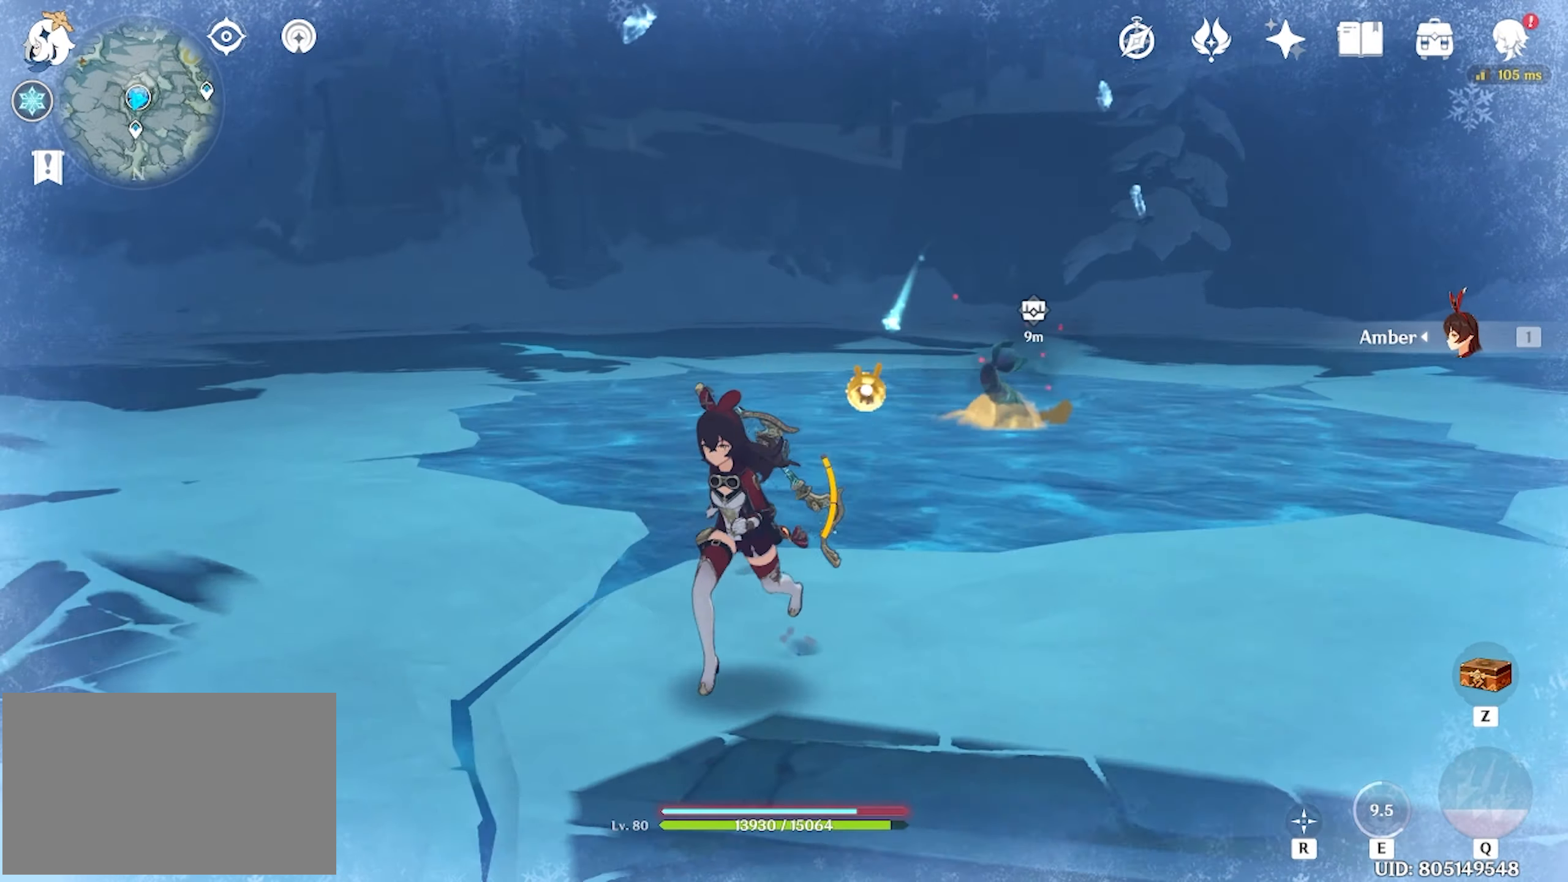
{"dt_ms": 500, "keys": ["shift", "w"], "mouse": [], "events": [[50, "s", "up"], [250, "w", "down"], [450, "a", "up"], [450, "shift", "down"]]}
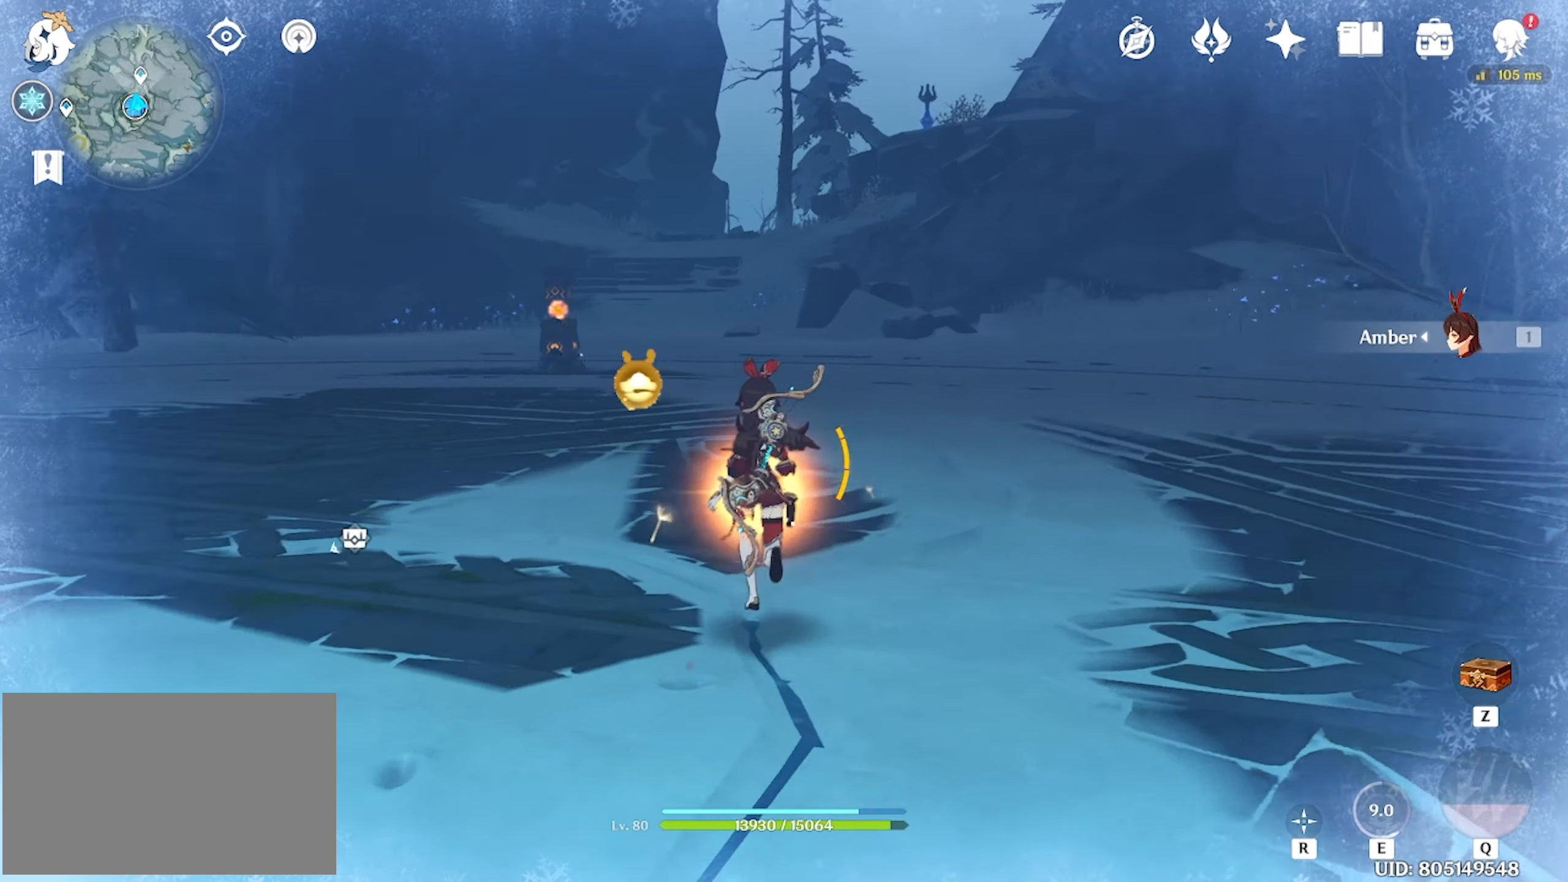
{"dt_ms": 500, "keys": ["w"], "mouse": [], "events": [[317, "shift", "up"]]}
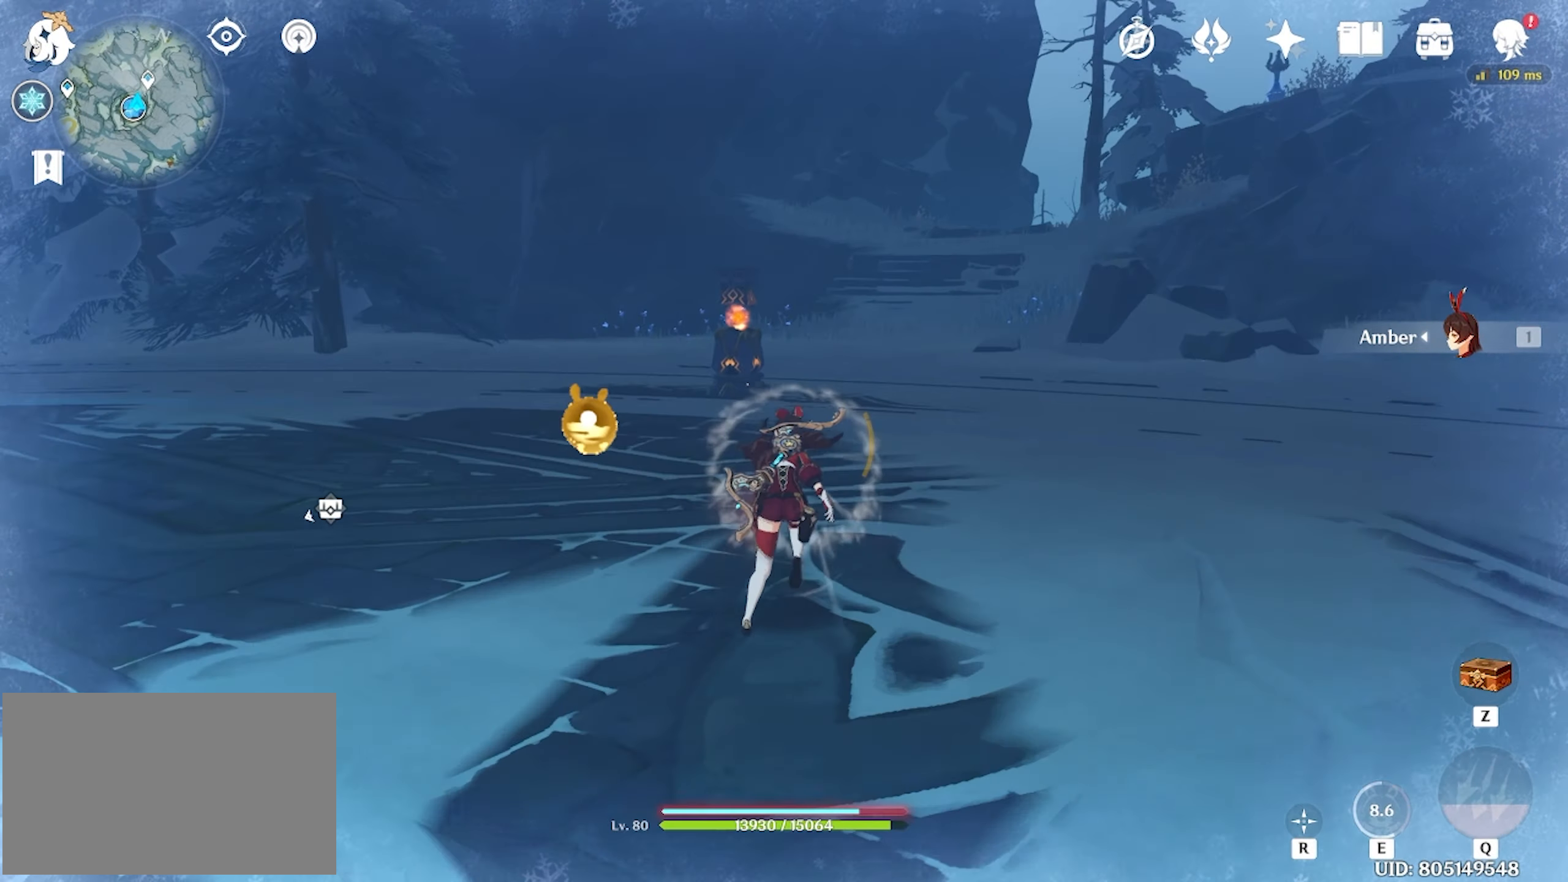
{"dt_ms": 500, "keys": ["w"], "mouse": [], "events": [[150, "shift", "down"], [416, "shift", "up"]]}
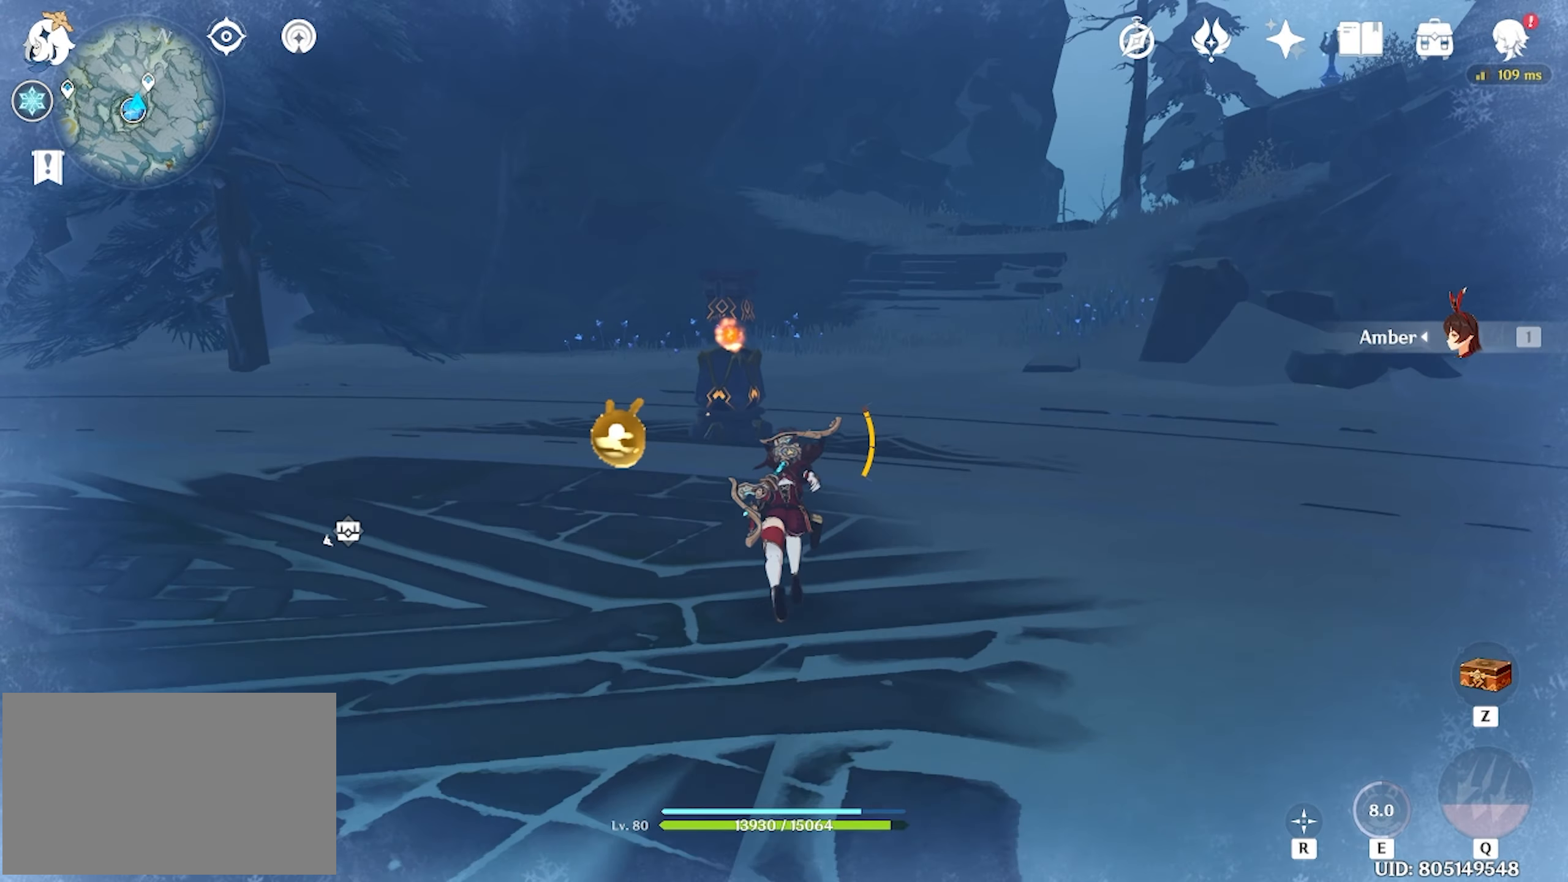
{"dt_ms": 500, "keys": ["d"], "mouse": [], "events": [[116, "w", "up"], [150, "d", "down"], [183, "w", "down"], [283, "w", "up"]]}
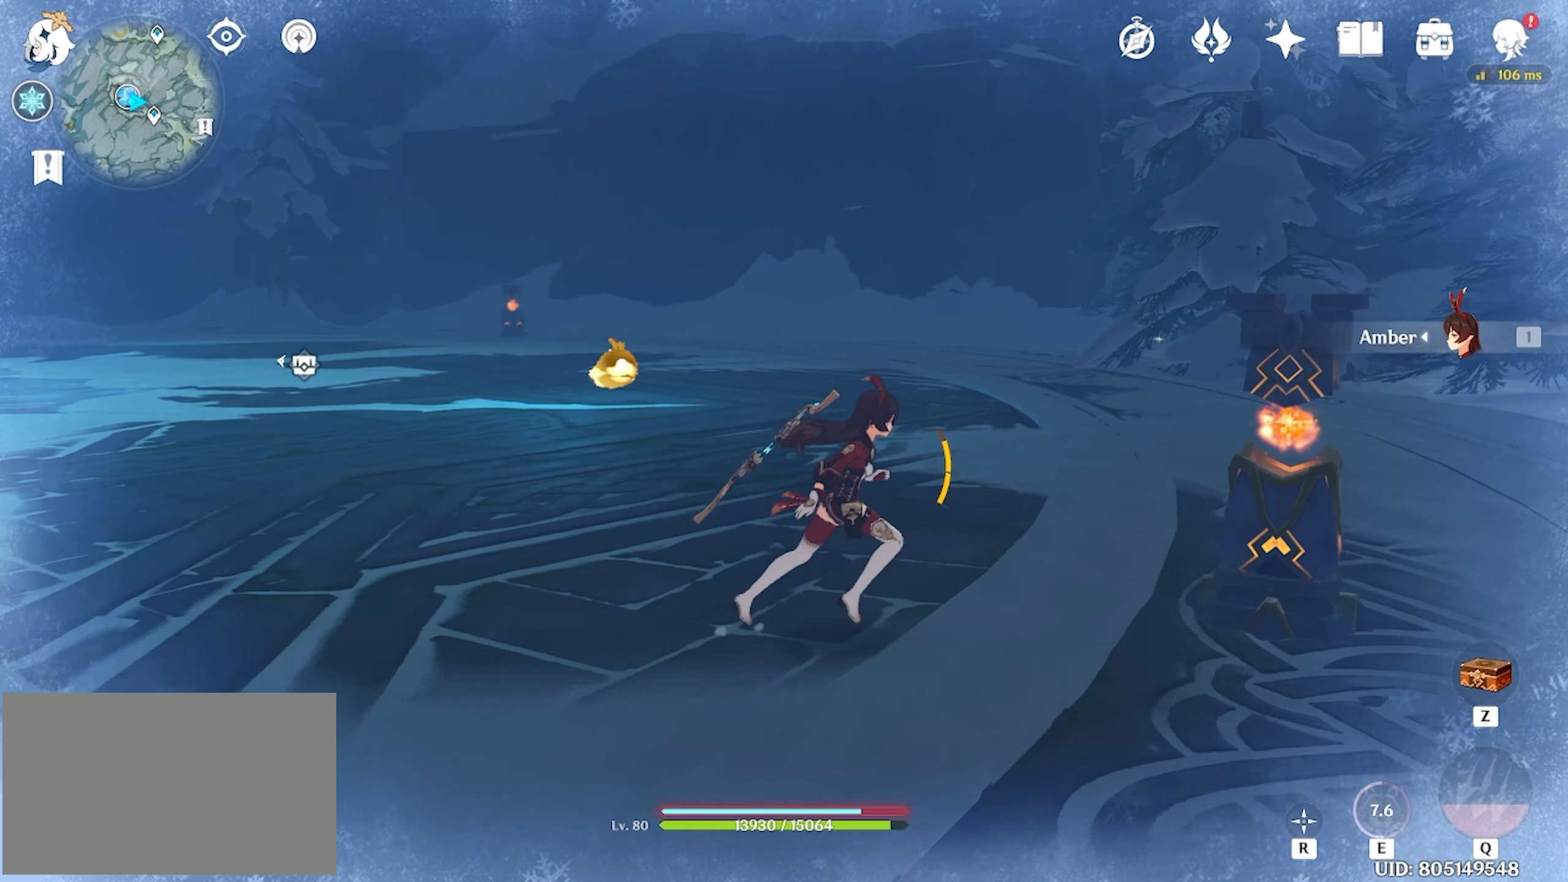
{"dt_ms": 500, "keys": [], "mouse": [], "events": [[83, "s", "down"], [183, "d", "up"], [183, "s", "up"], [250, "a", "down"], [316, "a", "up"], [316, "w", "down"], [383, "w", "up"]]}
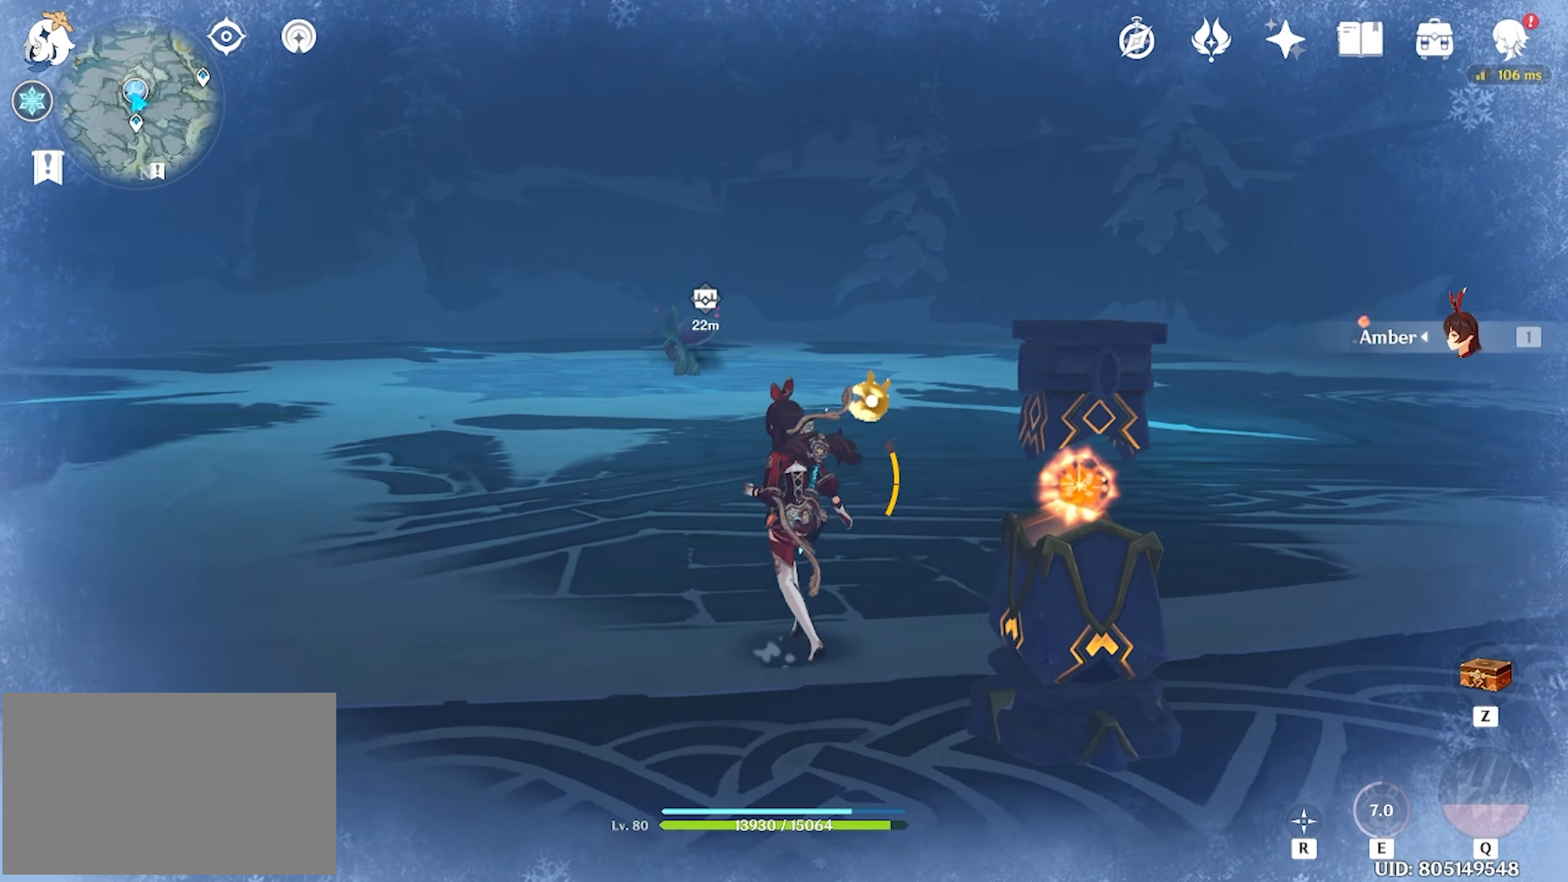
{"dt_ms": 500, "keys": [], "mouse": [], "events": []}
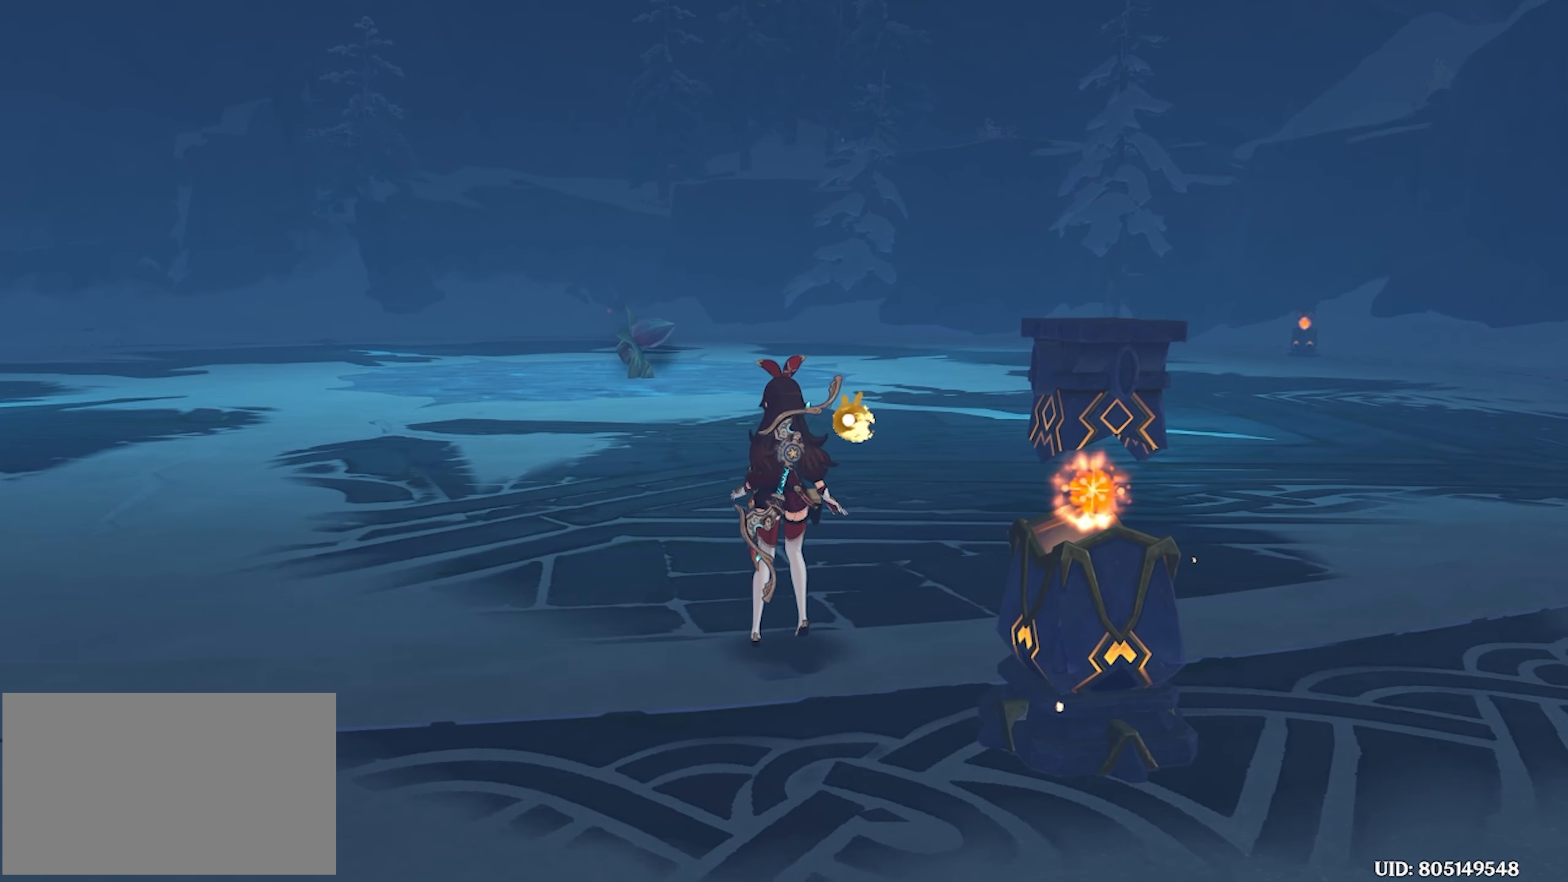
{"dt_ms": 500, "keys": [], "mouse": [], "events": []}
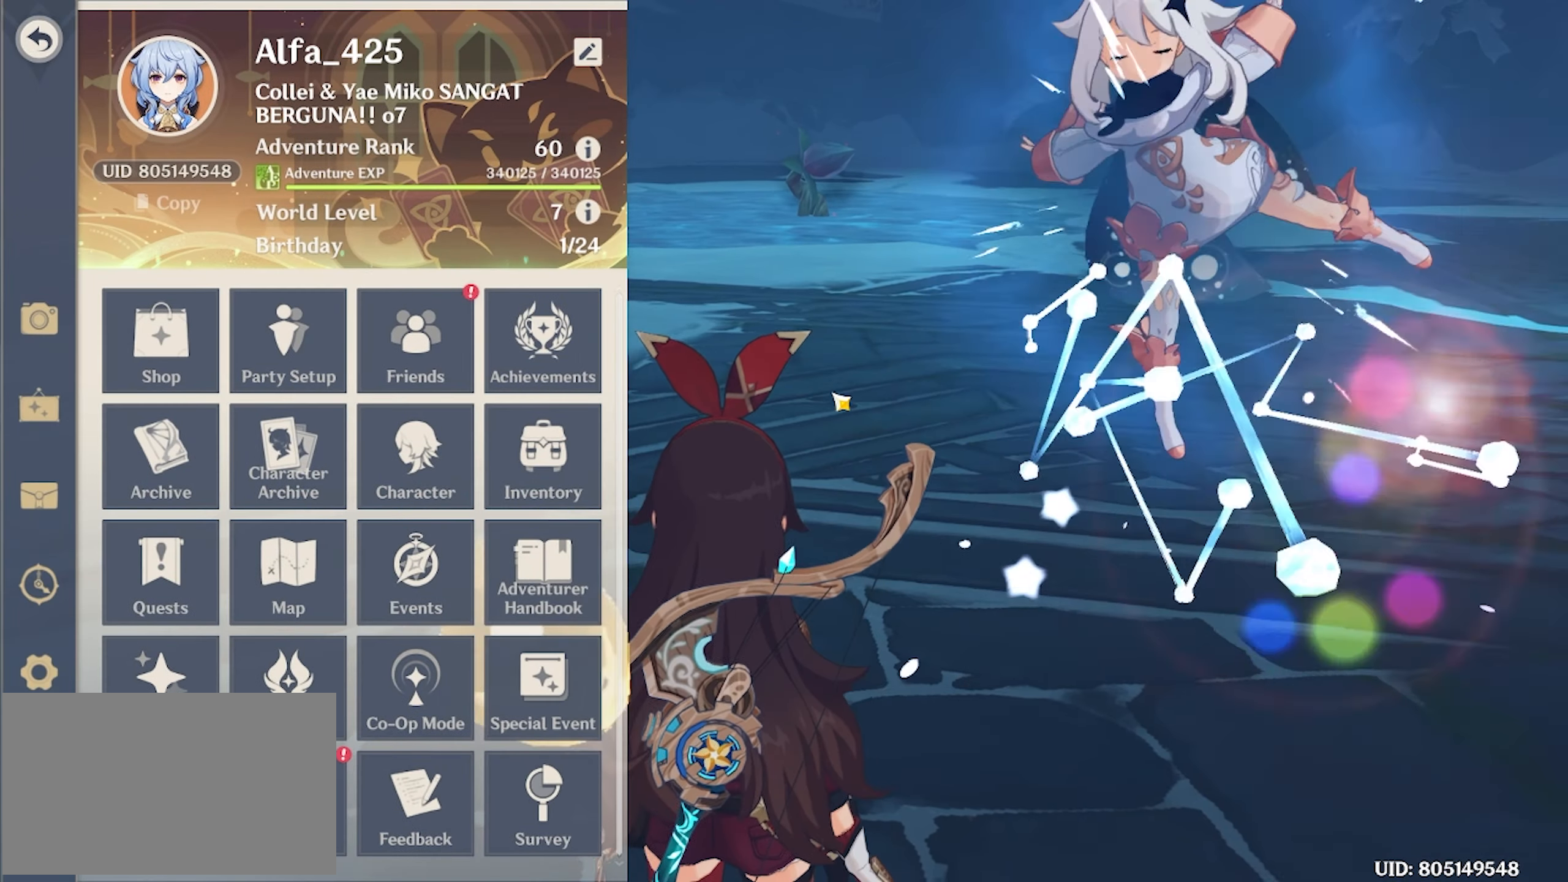
{"dt_ms": 500, "keys": [], "mouse": [], "events": []}
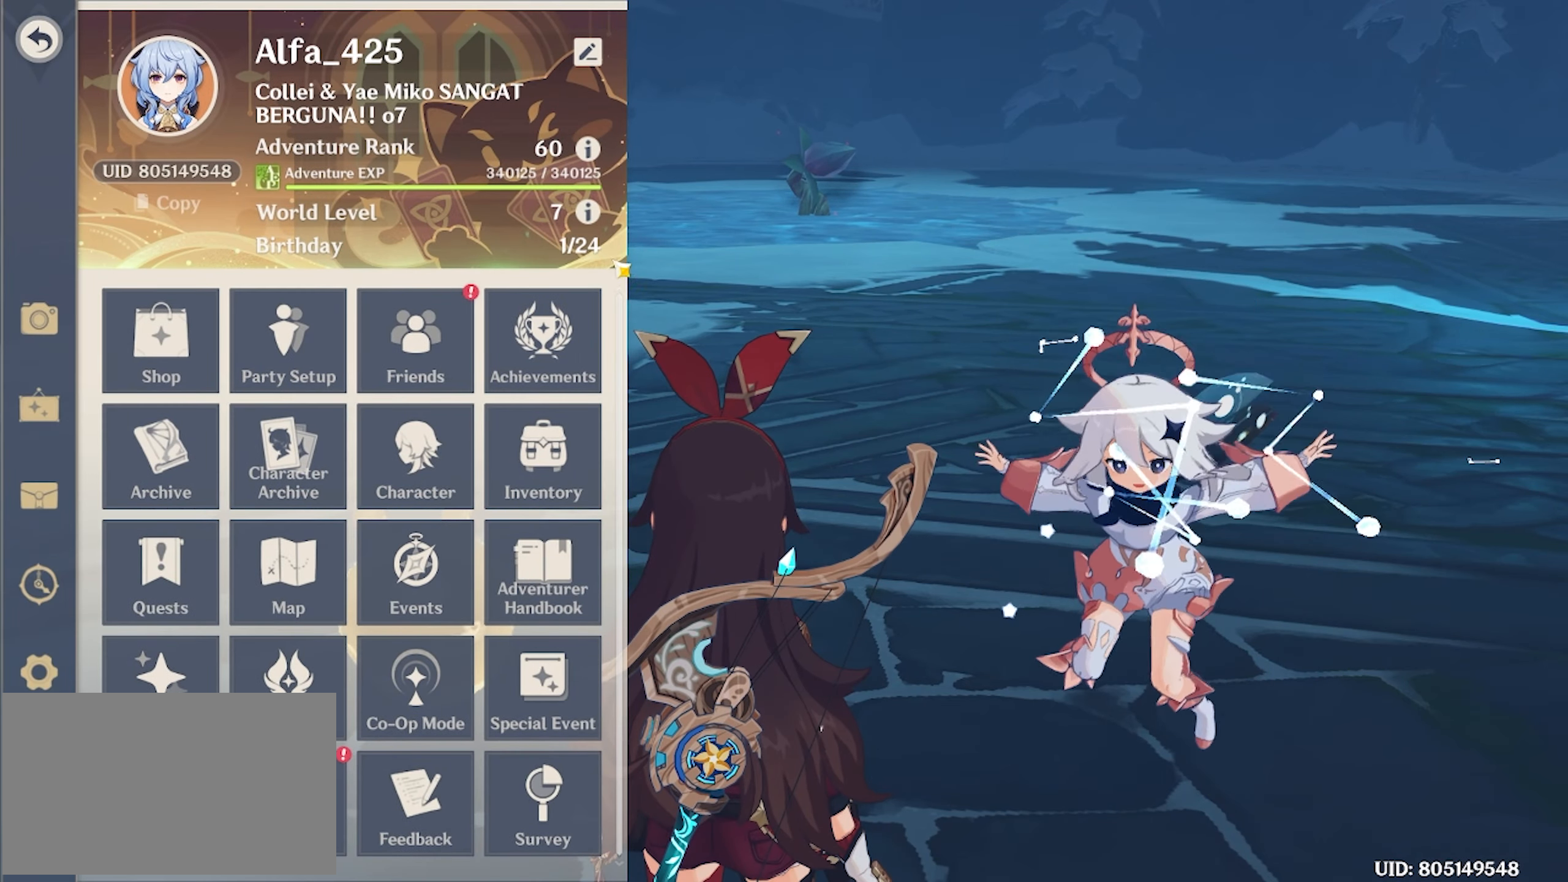
{"dt_ms": 500, "keys": [], "mouse": [], "events": []}
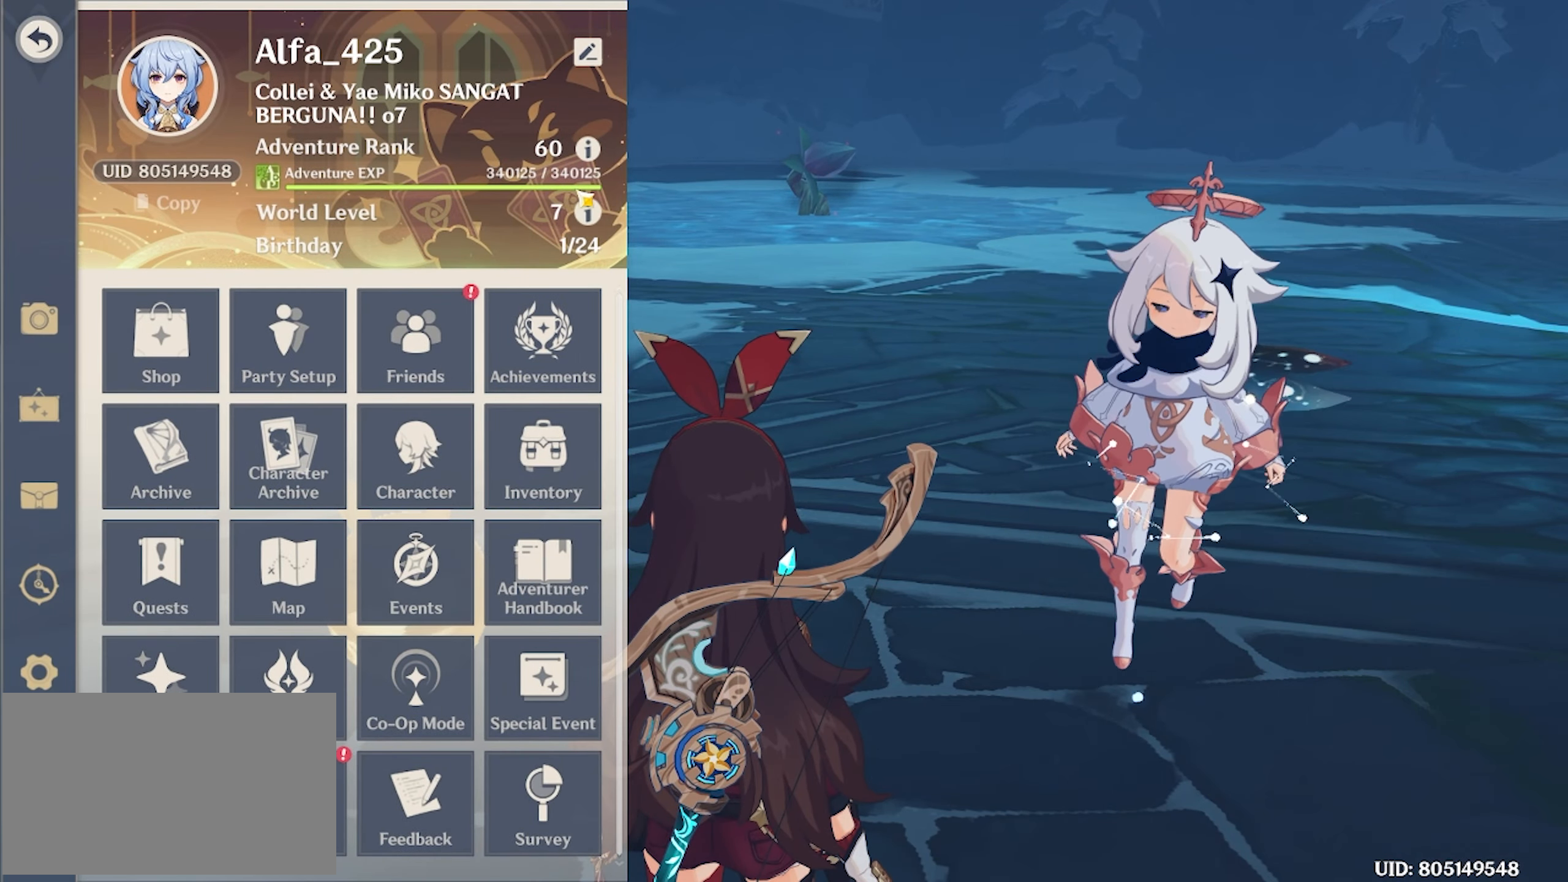
{"dt_ms": 500, "keys": [], "mouse": [], "events": []}
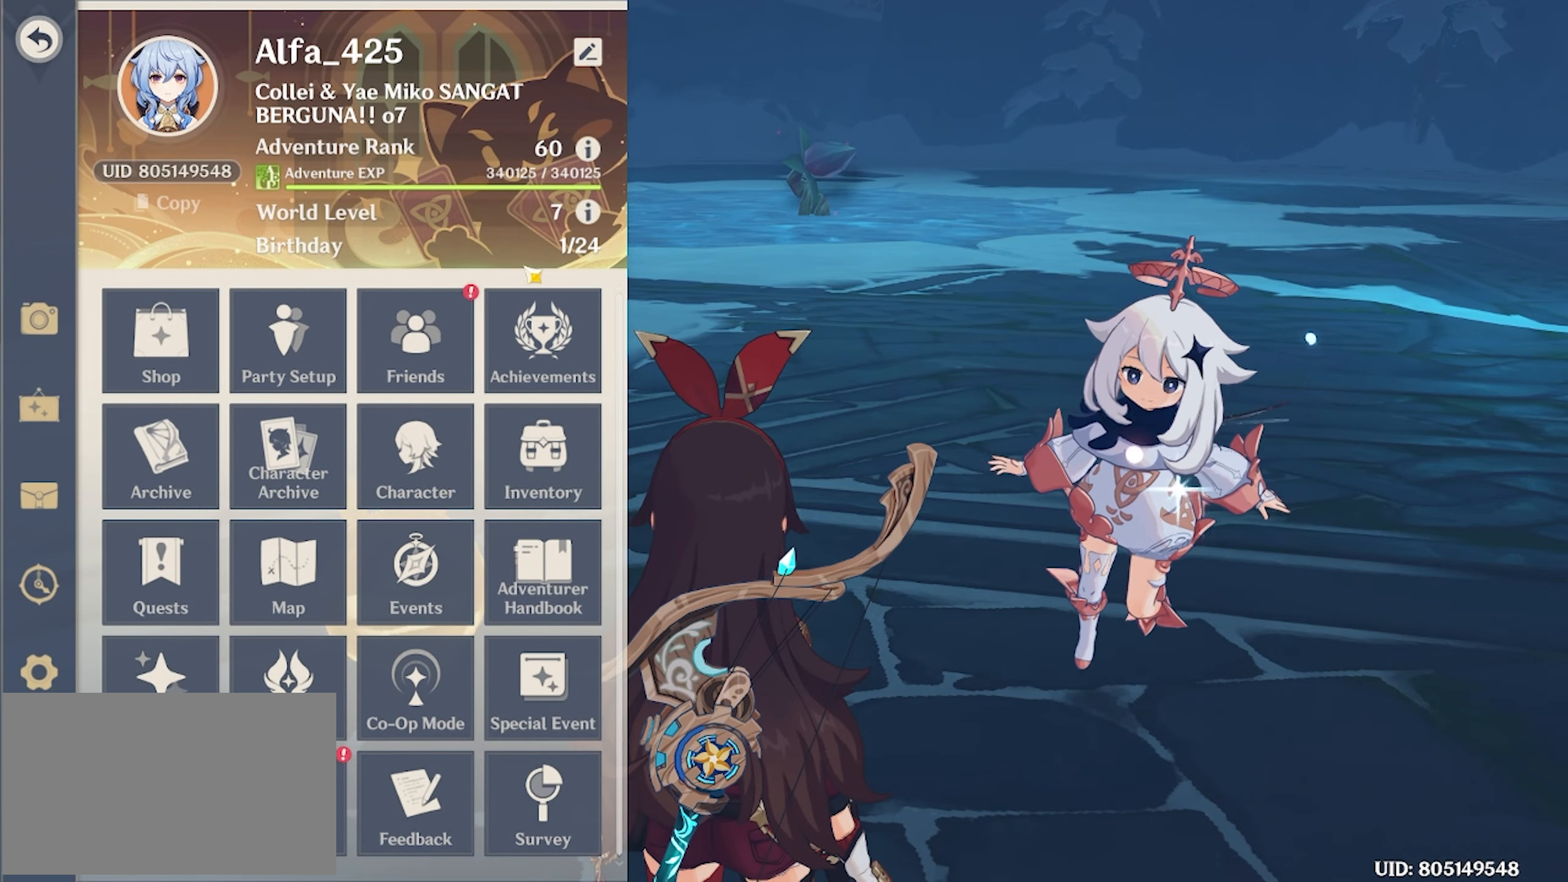
{"dt_ms": 500, "keys": [], "mouse": [], "events": []}
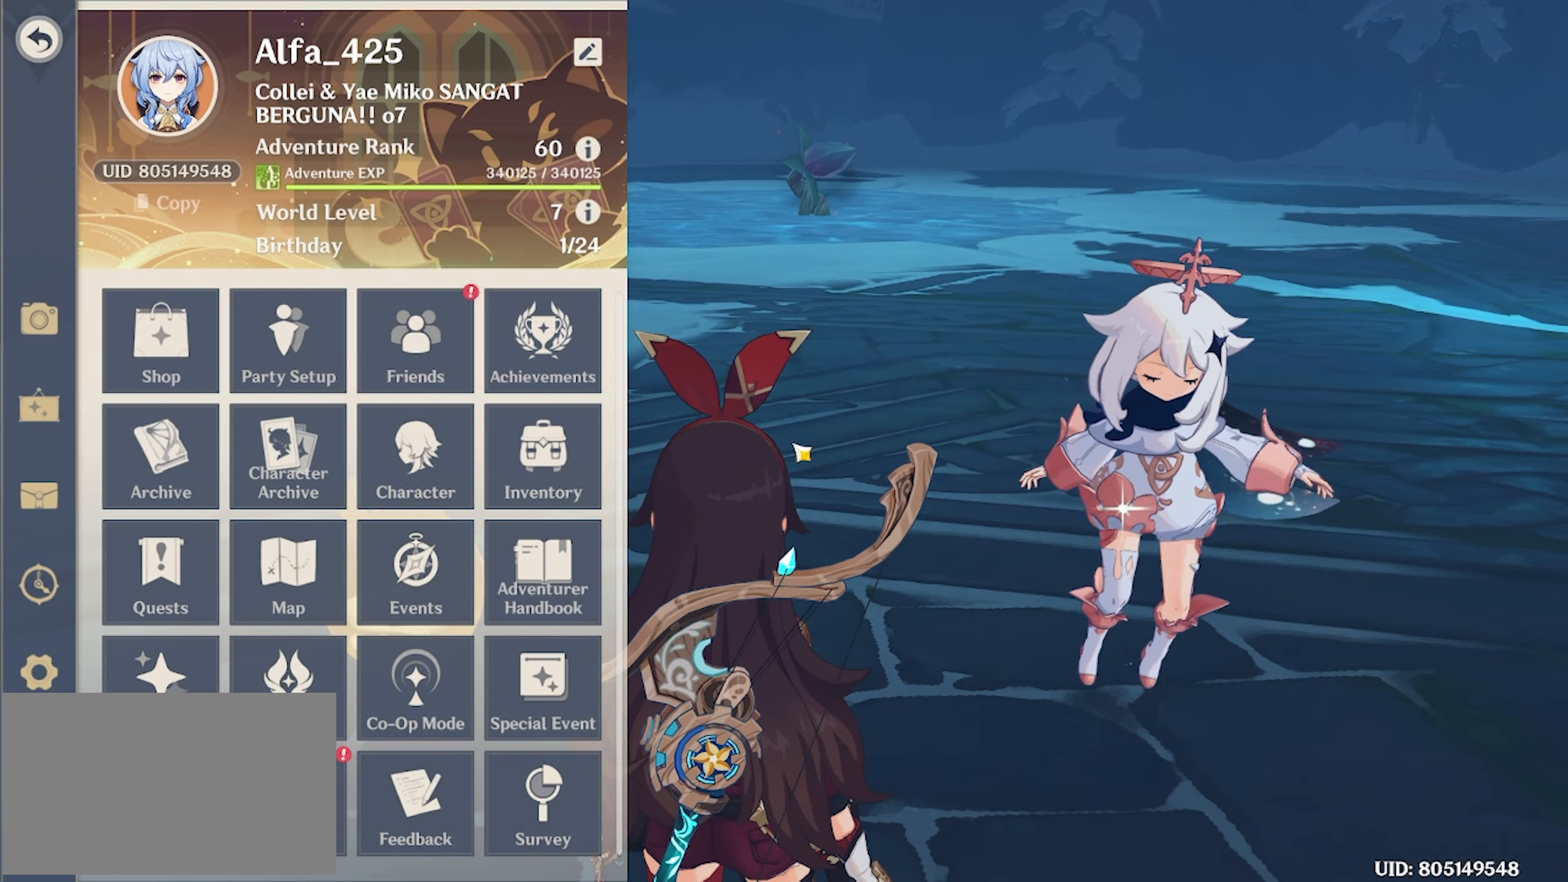
{"dt_ms": 500, "keys": [], "mouse": [], "events": []}
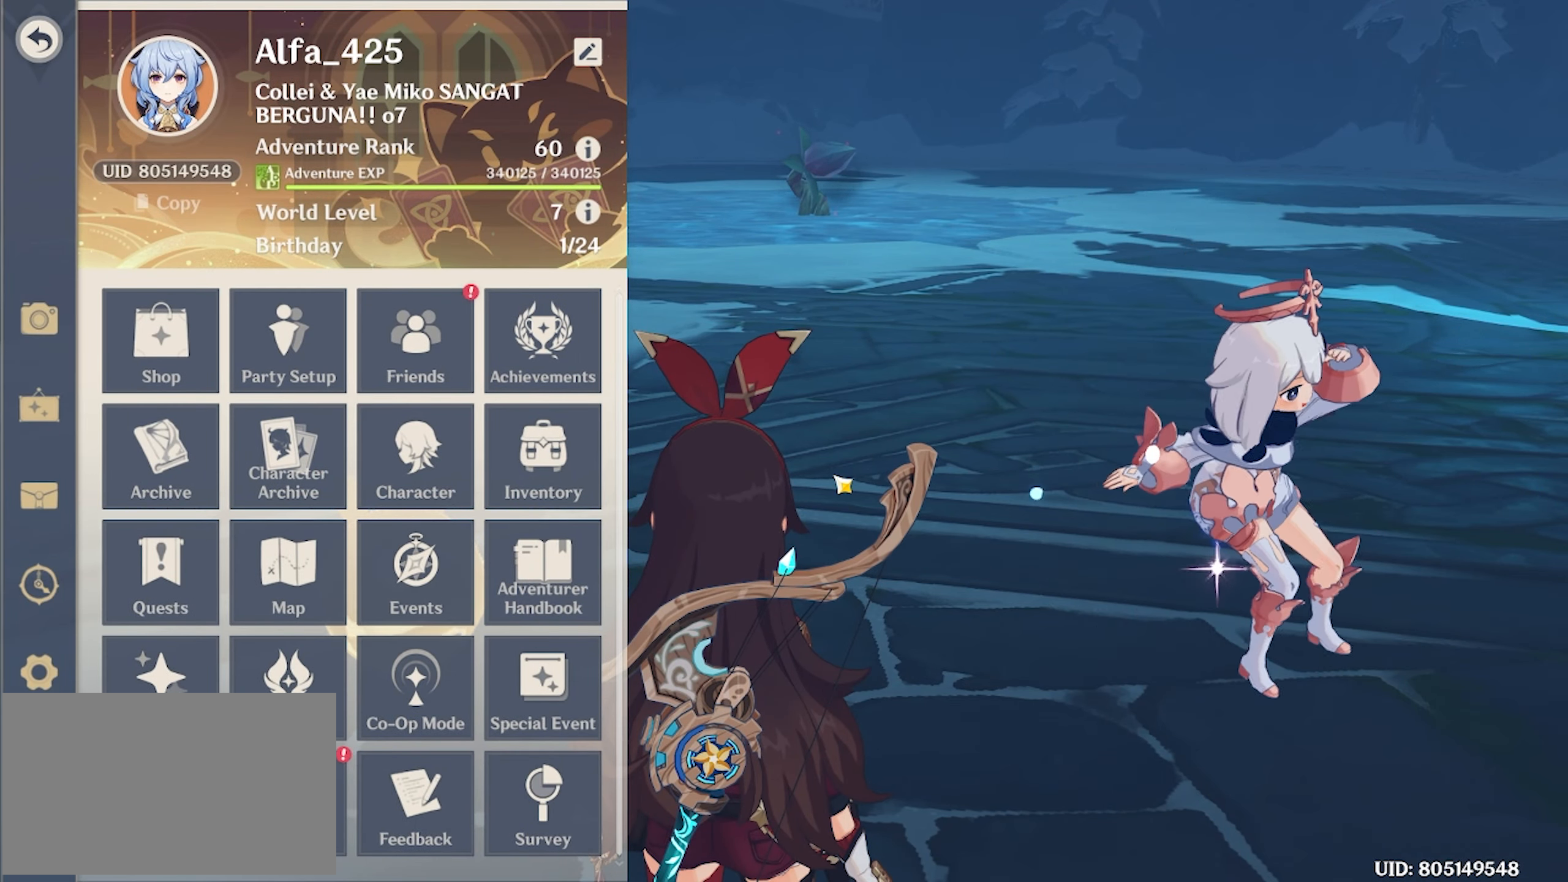
{"dt_ms": 500, "keys": [], "mouse": [], "events": []}
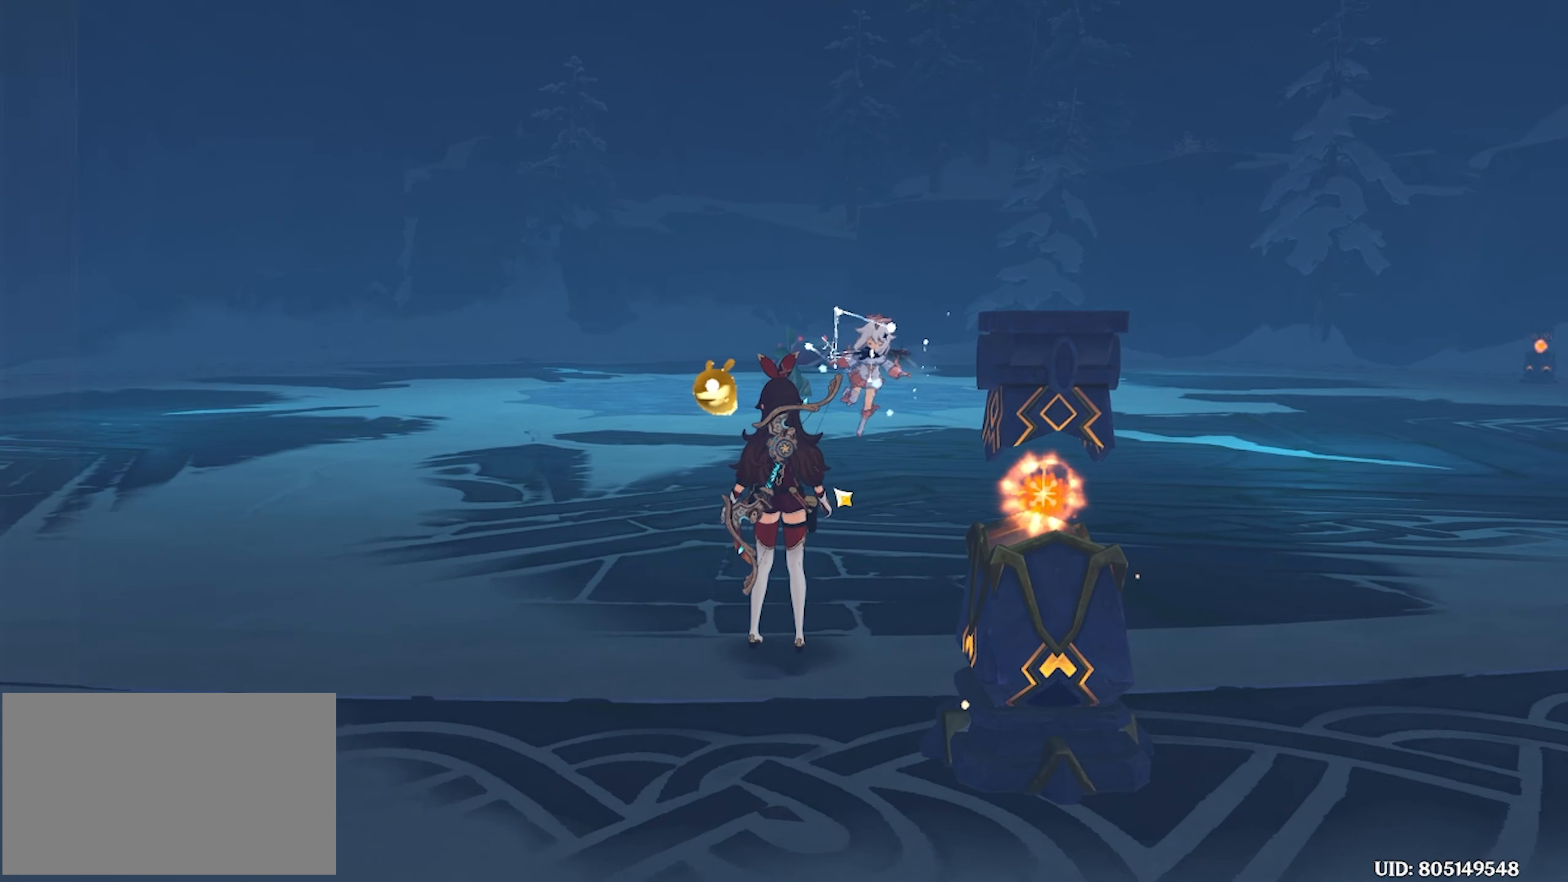
{"dt_ms": 500, "keys": [], "mouse": [], "events": [[150, "c", "down"], [283, "c", "up"]]}
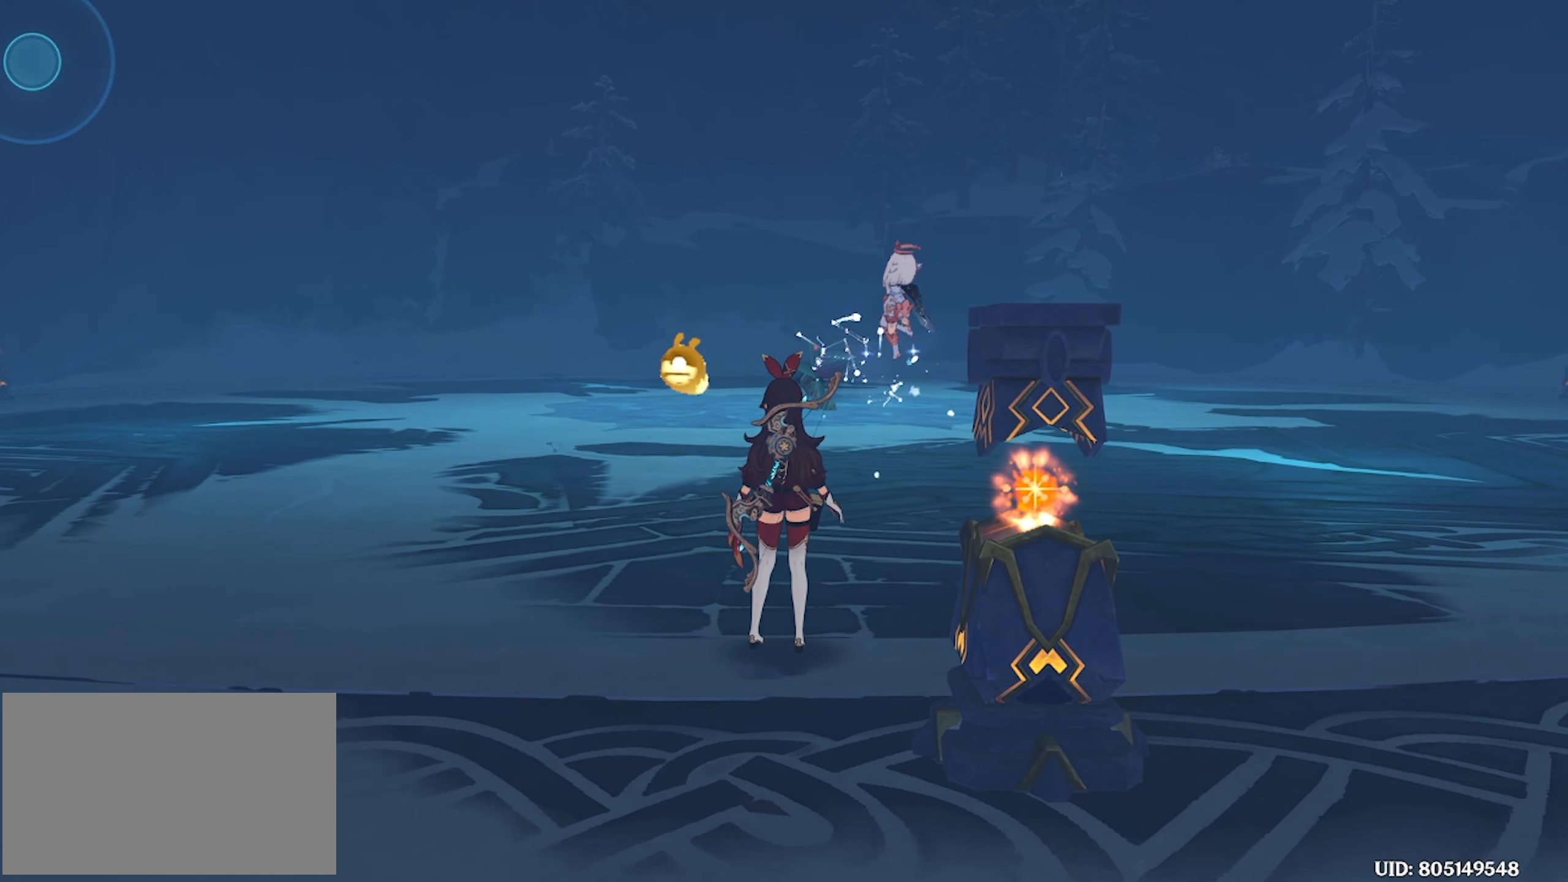
{"dt_ms": 500, "keys": [], "mouse": [], "events": []}
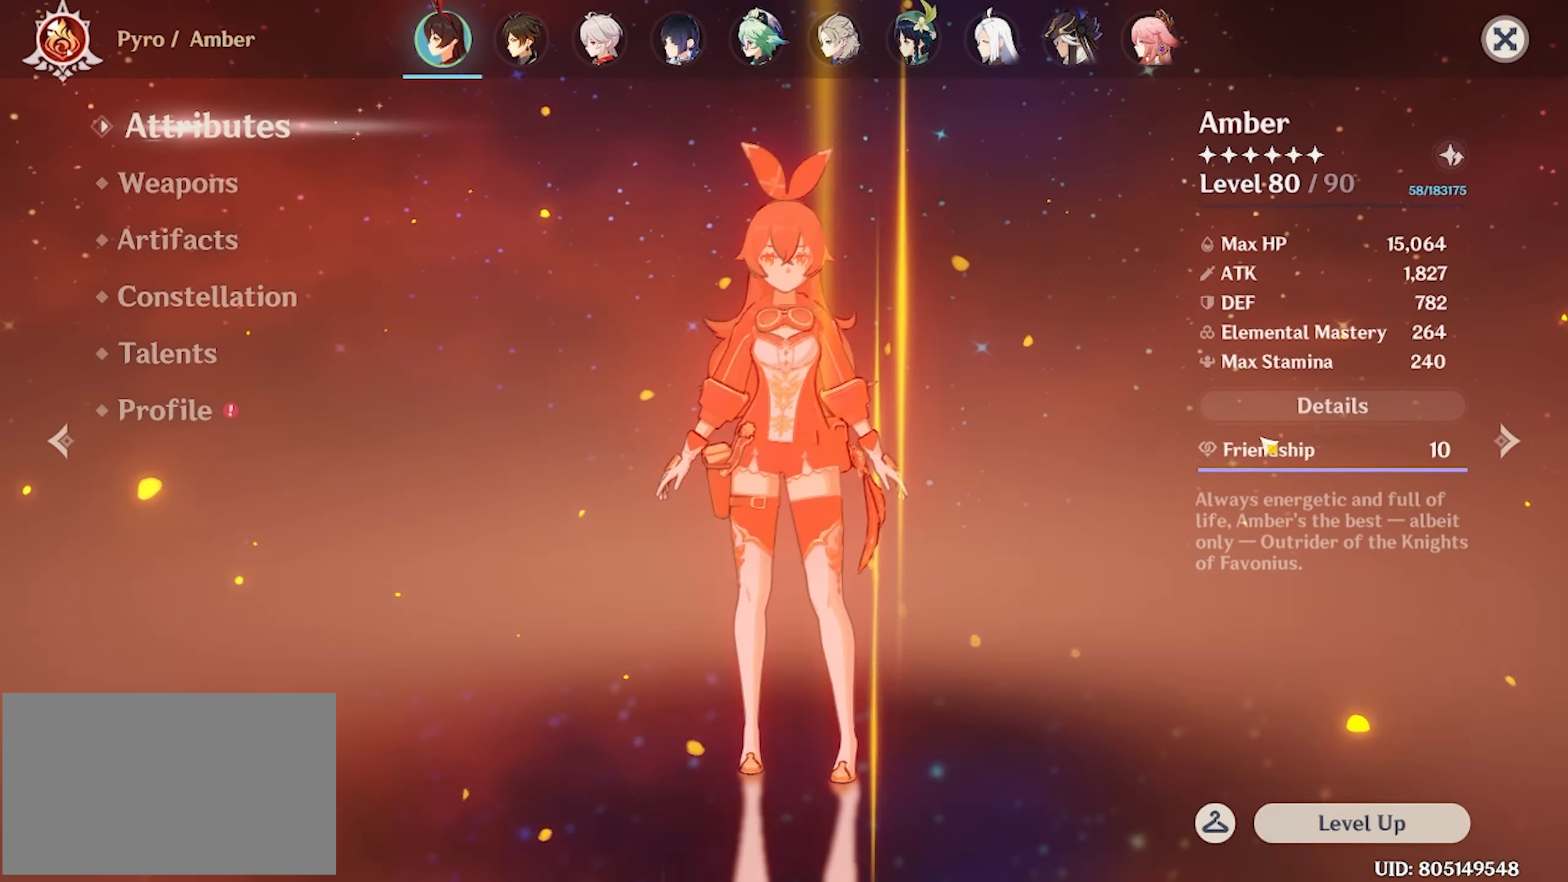
{"dt_ms": 500, "keys": [], "mouse": [], "events": []}
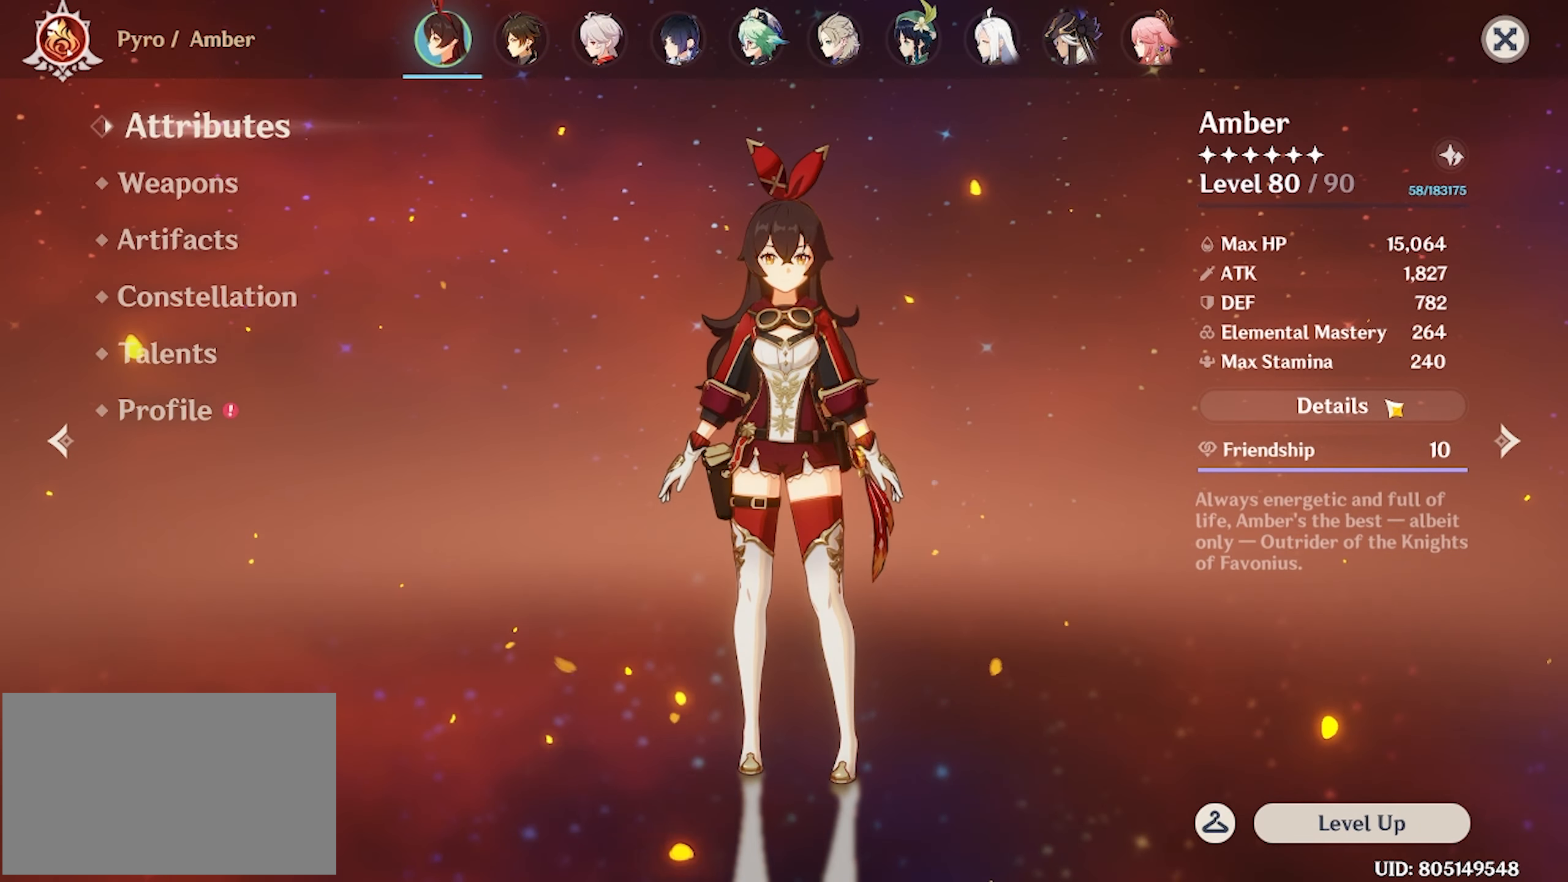
{"dt_ms": 500, "keys": [], "mouse": [], "events": [[383, "mouse_left", "down"], [450, "mouse_left", "up"]]}
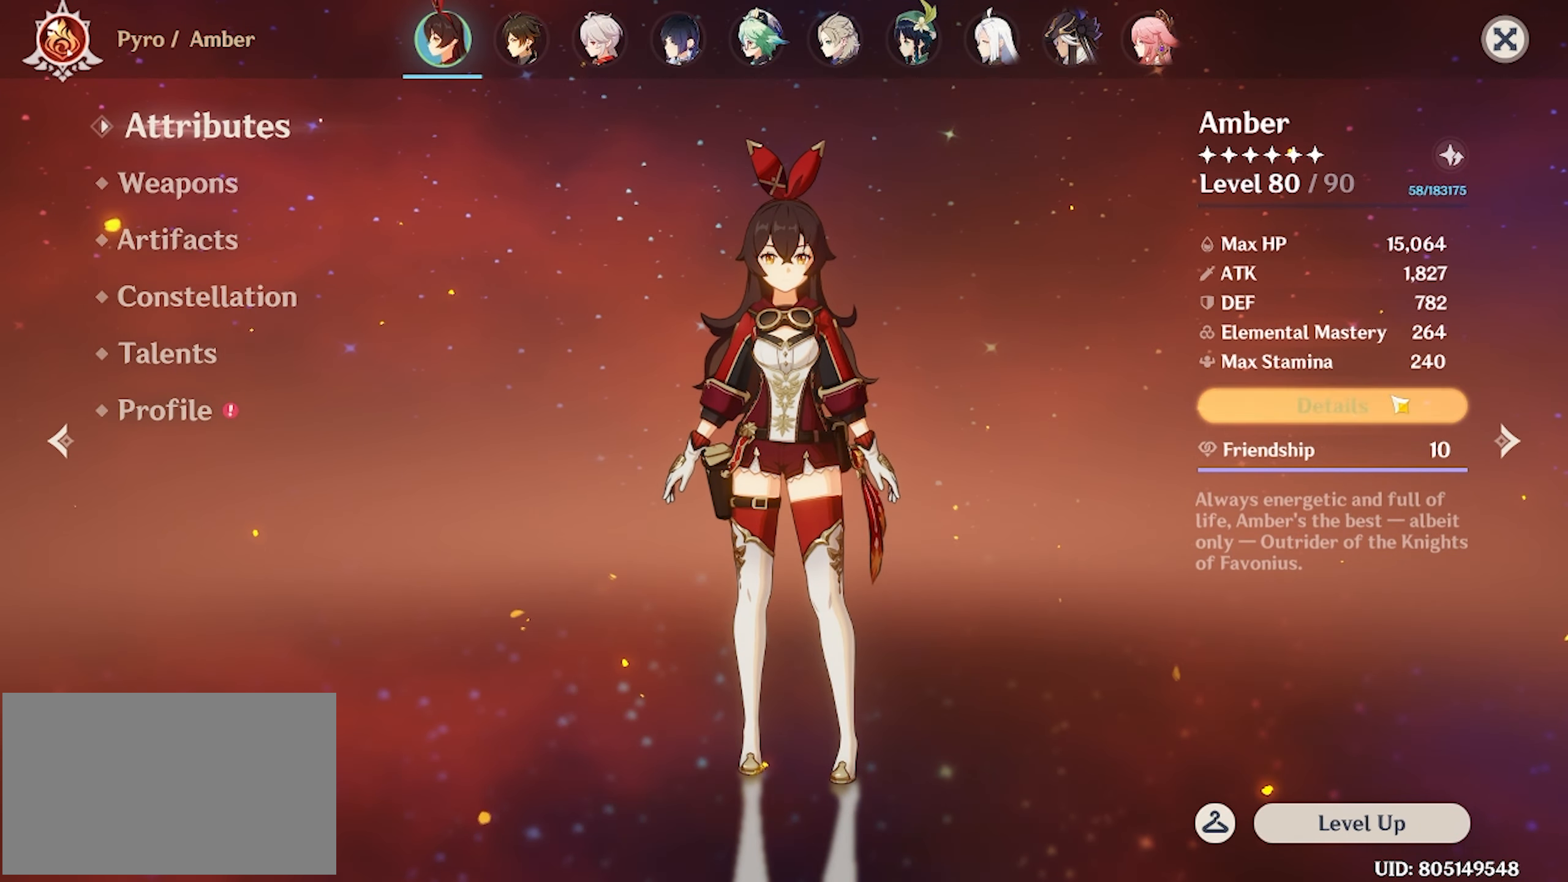
{"dt_ms": 500, "keys": [], "mouse": [], "events": []}
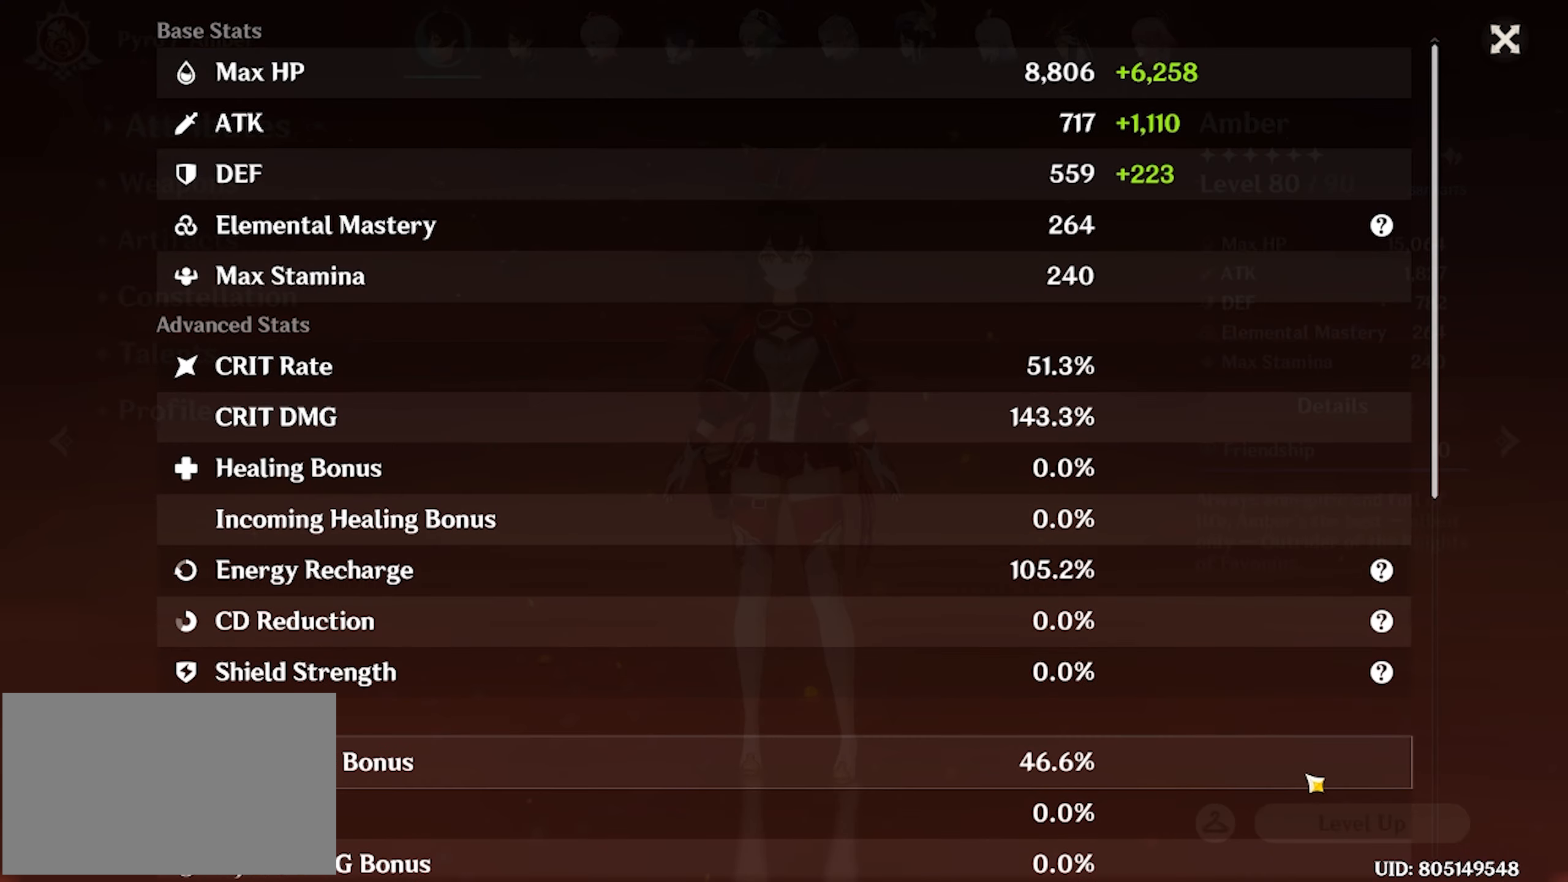
{"dt_ms": 500, "keys": [], "mouse": ["left"], "events": [[217, "mouse_left", "down"]]}
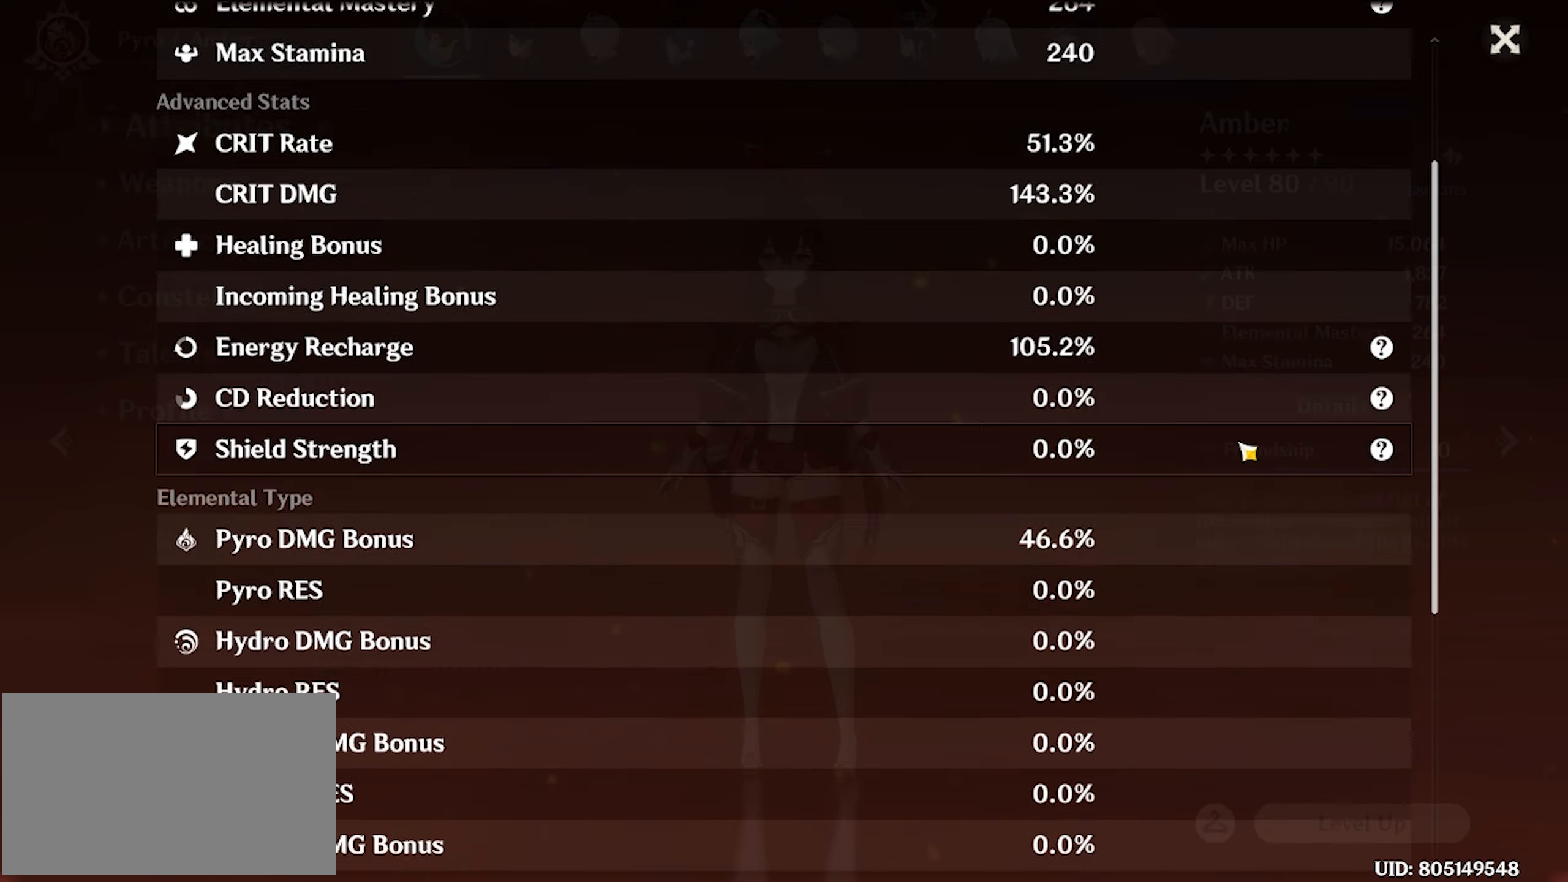
{"dt_ms": 500, "keys": [], "mouse": [], "events": [[83, "mouse_left", "up"]]}
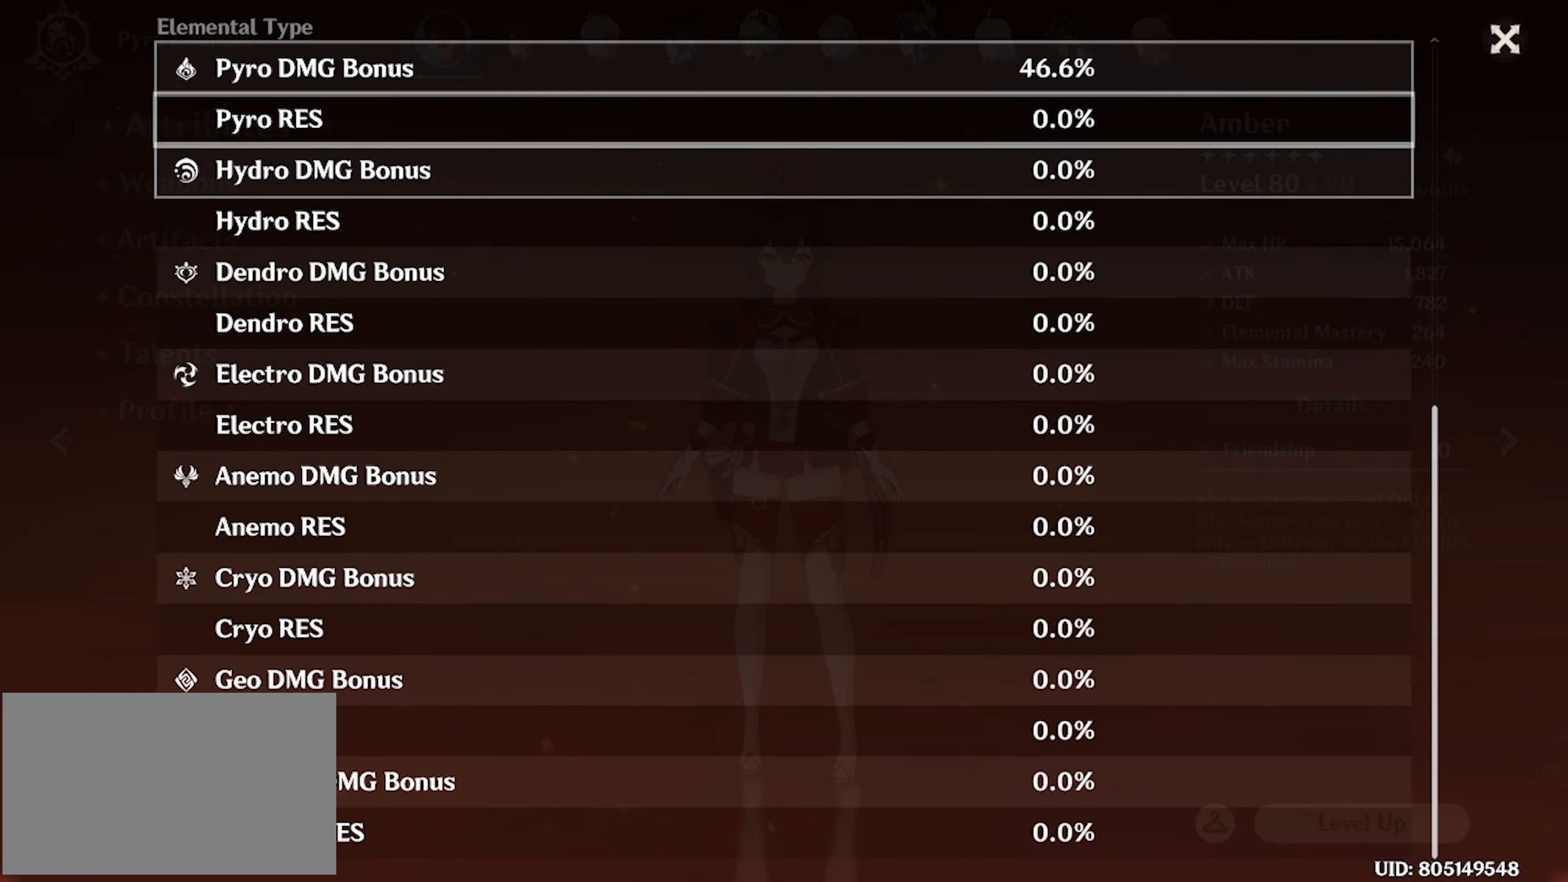
{"dt_ms": 500, "keys": [], "mouse": [], "events": []}